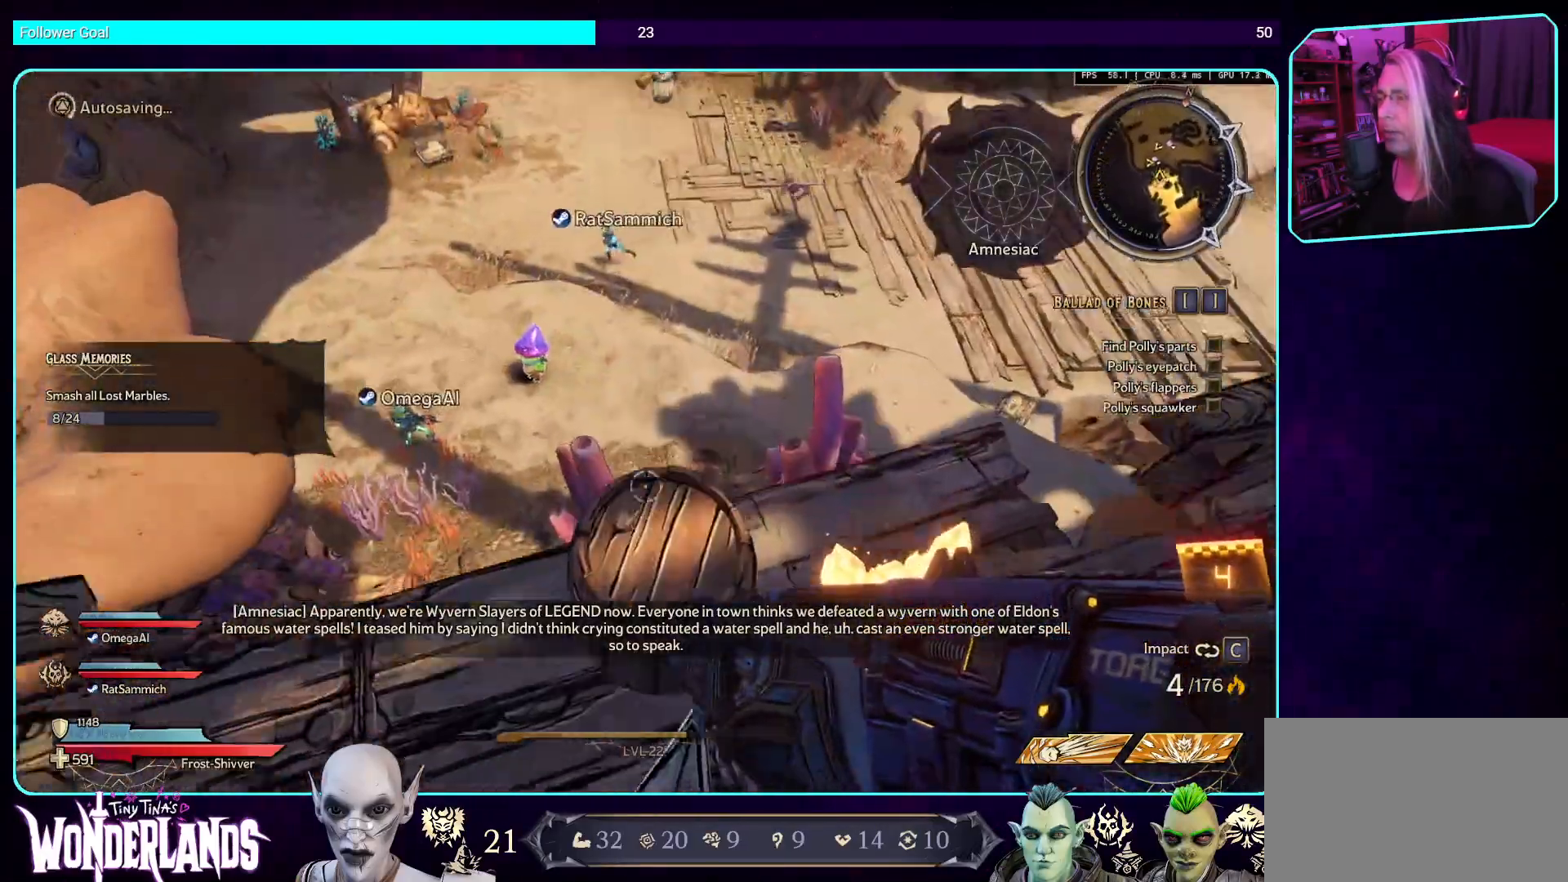
Gameplay with keyboard and mouse; each line is a JSON object with the keys and mouse buttons held at the frame after it. "events" lists presses ("down") and releases ("up") of "a", "ctrl", "d", "e", "q", "s", "shift", "space", "w", "mouse_left", "mouse_wheel", "mouse_right", "mouse_mb4" and "mouse_mb5" between this image and that frame as [ms after this image, input, new state], when the widget could be followed in between. "mouse_left", "mouse_wheel", "mouse_right", "mouse_mb4", "mouse_mb5" = the "left", "wheel", "right", "mb4", "mb5" buttons of the "mouse" list. No other keys are recorded. "wheel" means that the mouse wheel is clicked or scrolled. Mouse movement is not recorded.
{"keys": [], "mouse": [], "events": [[67, "s", "down"], [386, "s", "up"]]}
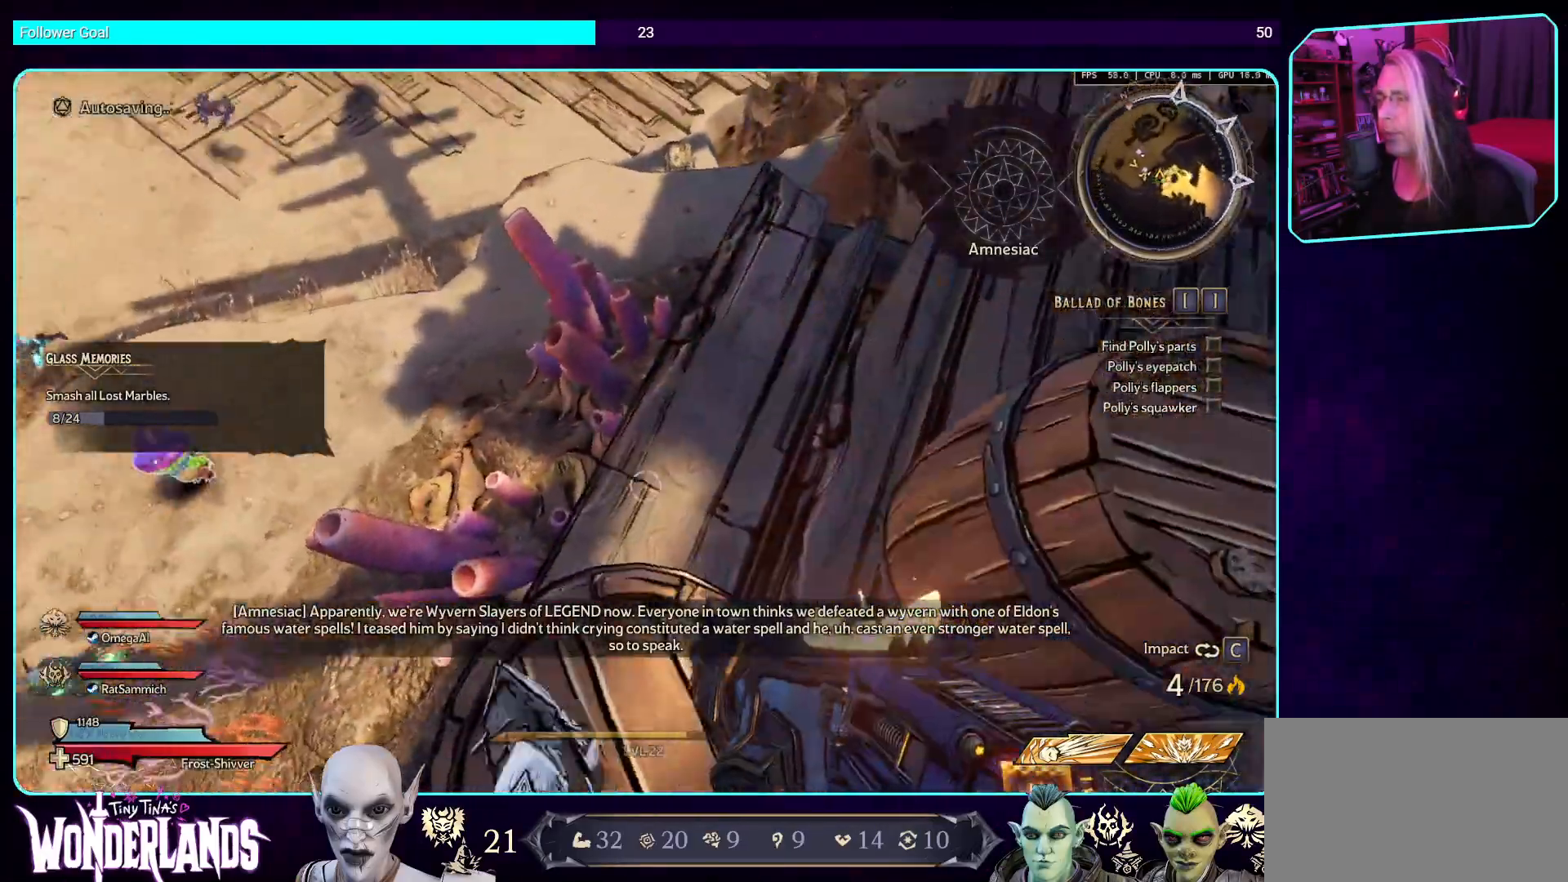
{"keys": [], "mouse": [], "events": []}
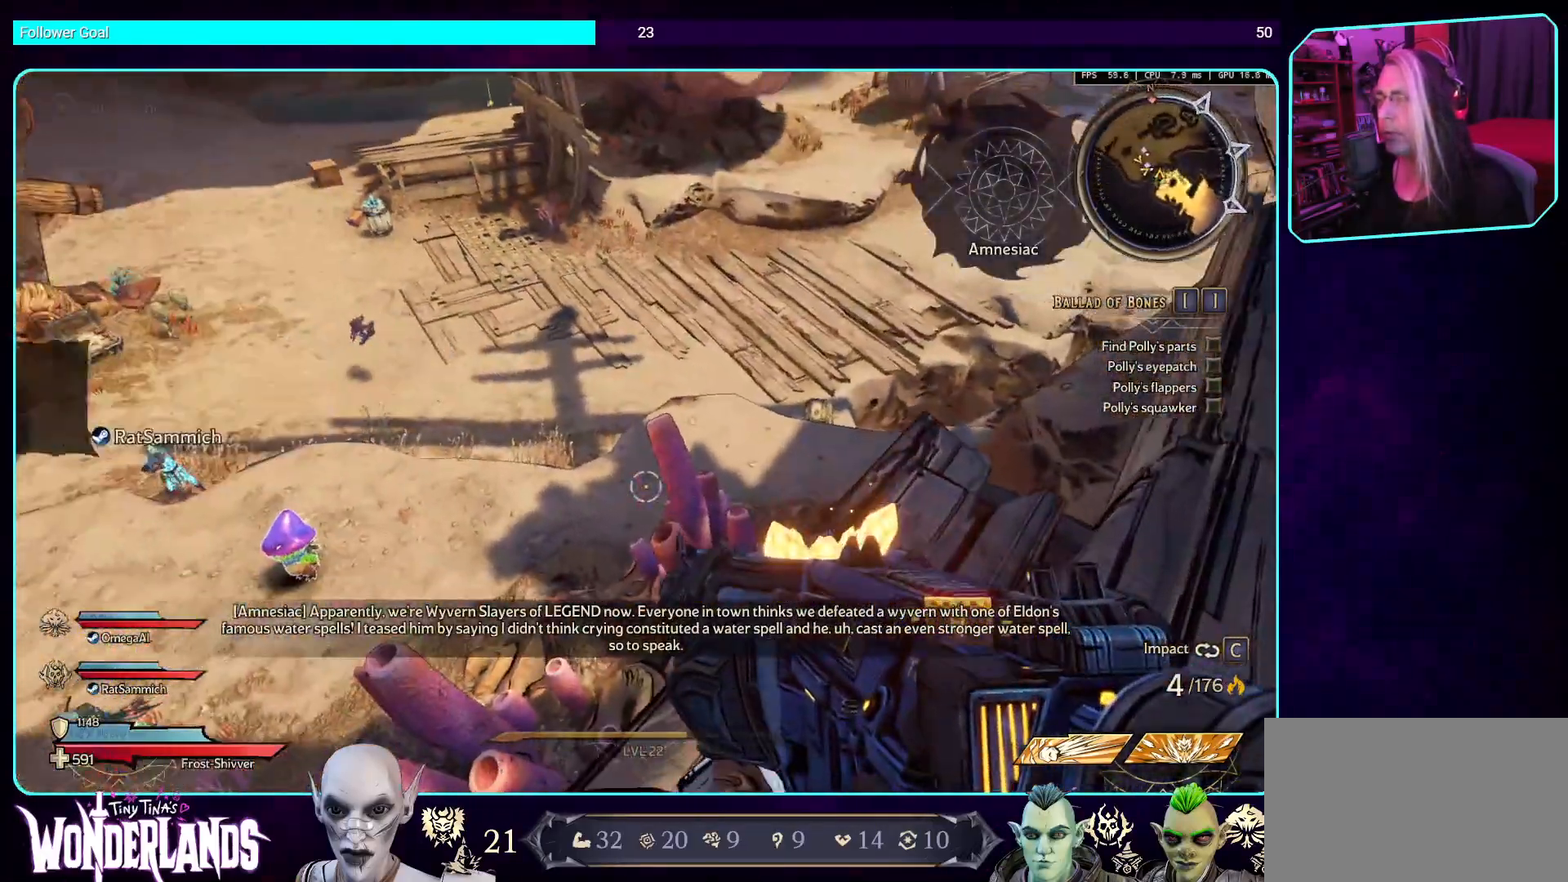
{"keys": [], "mouse": [], "events": []}
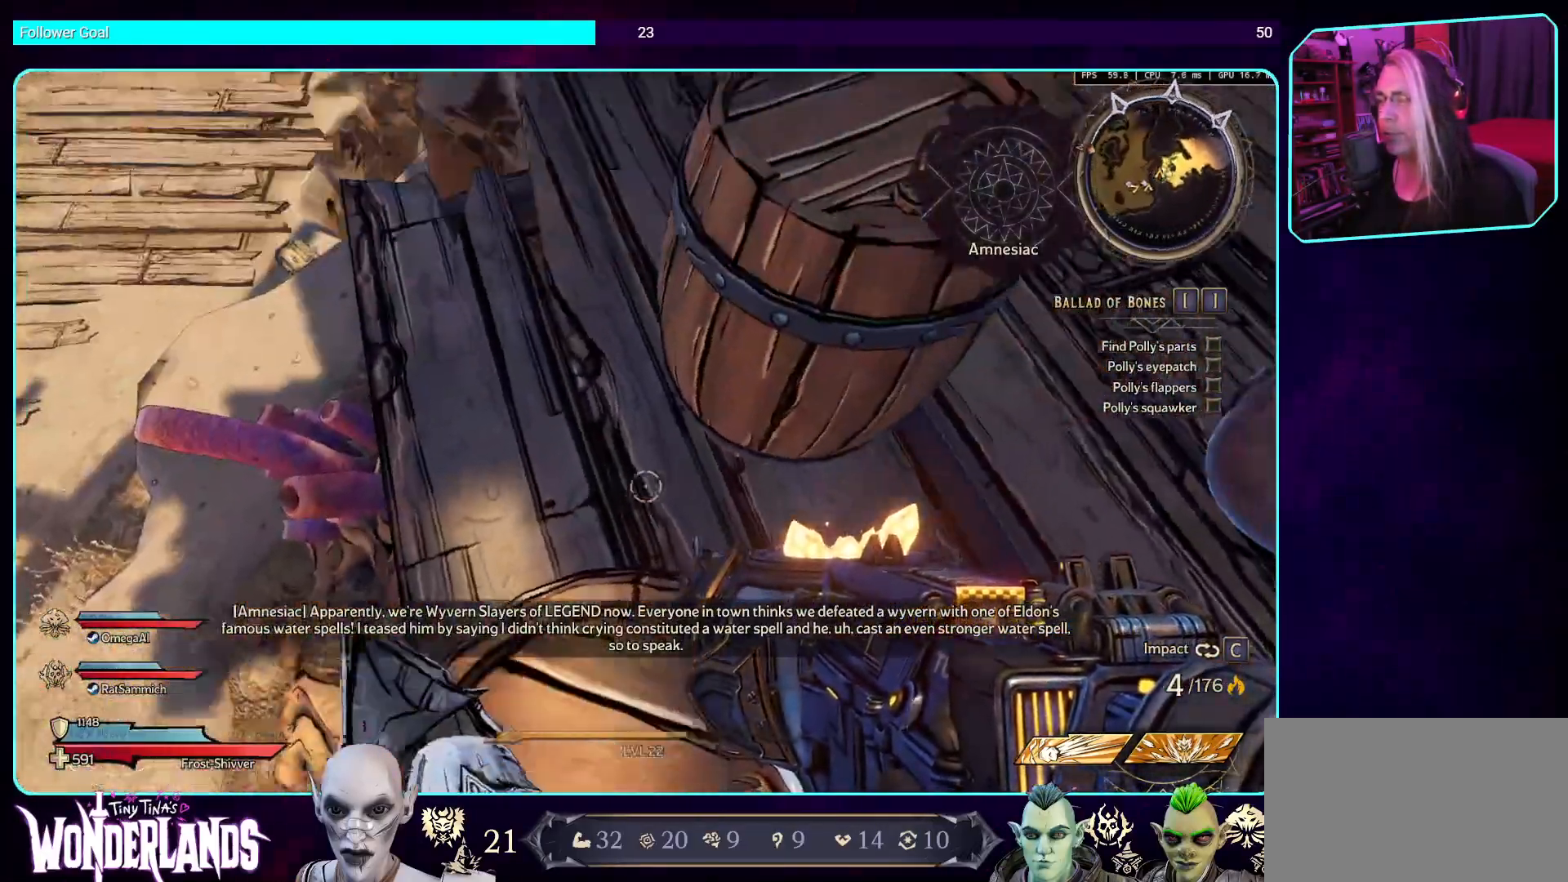
{"keys": [], "mouse": [], "events": [[117, "mouse_mb4", "down"], [335, "mouse_mb4", "up"]]}
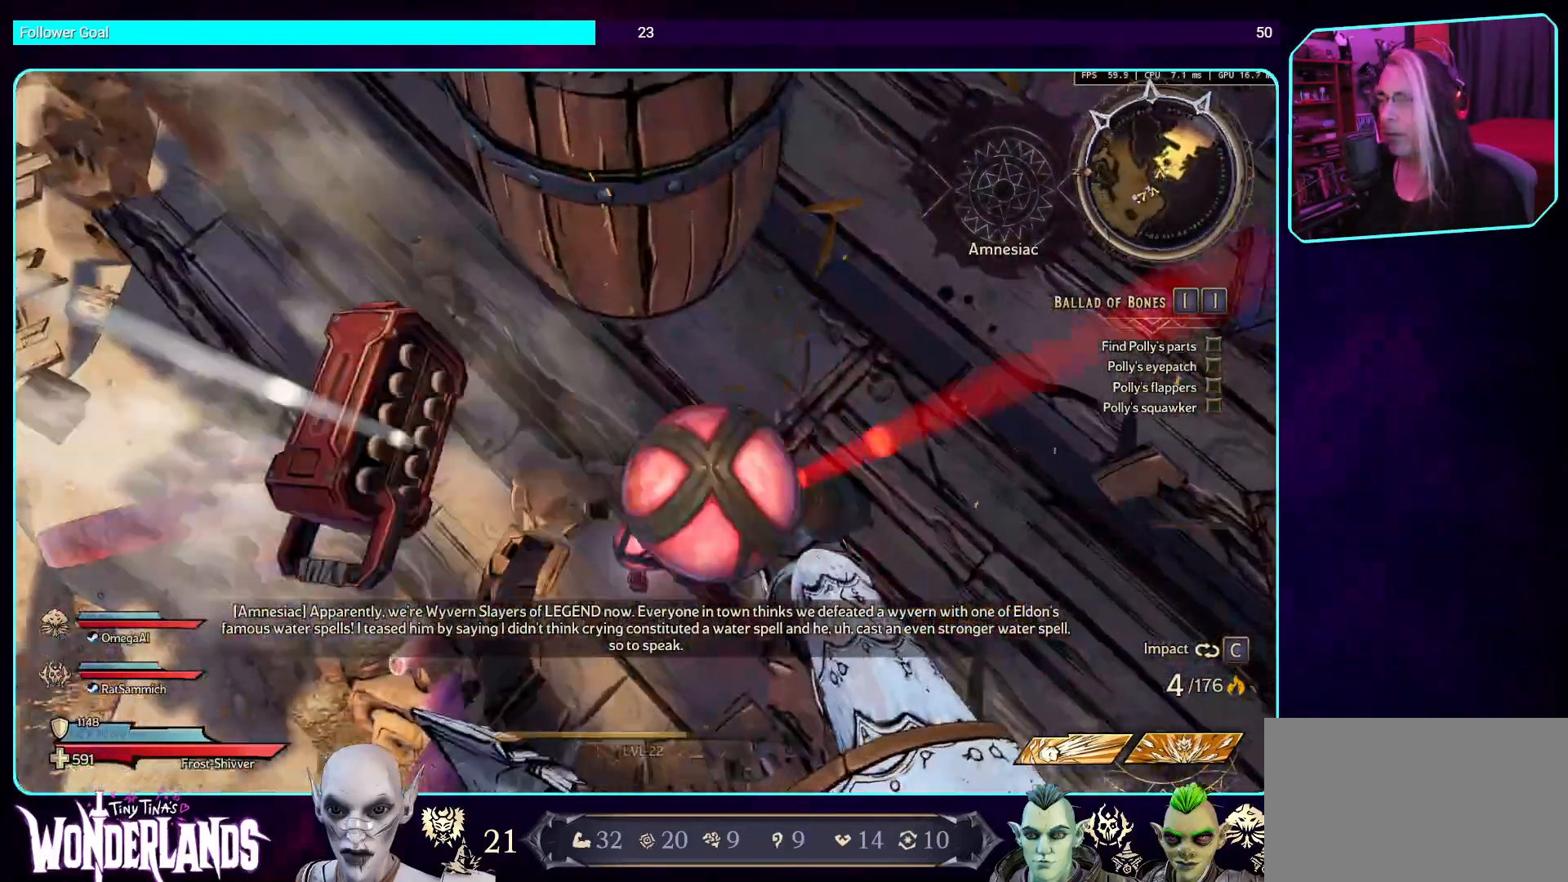
{"keys": [], "mouse": [], "events": []}
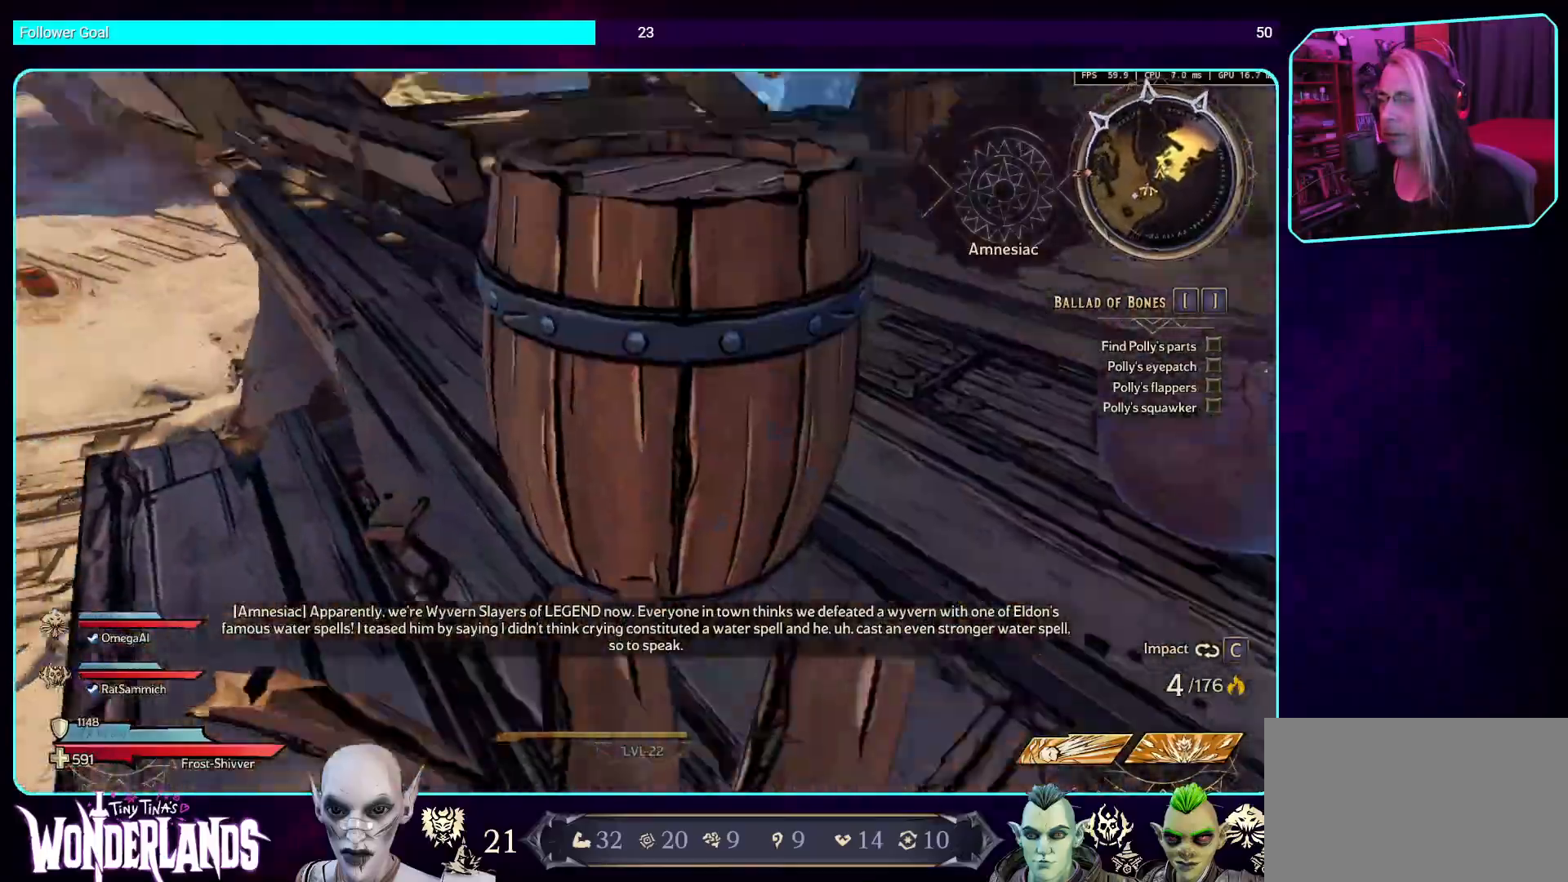
{"keys": [], "mouse": [], "events": [[118, "mouse_mb4", "down"], [319, "mouse_mb4", "up"]]}
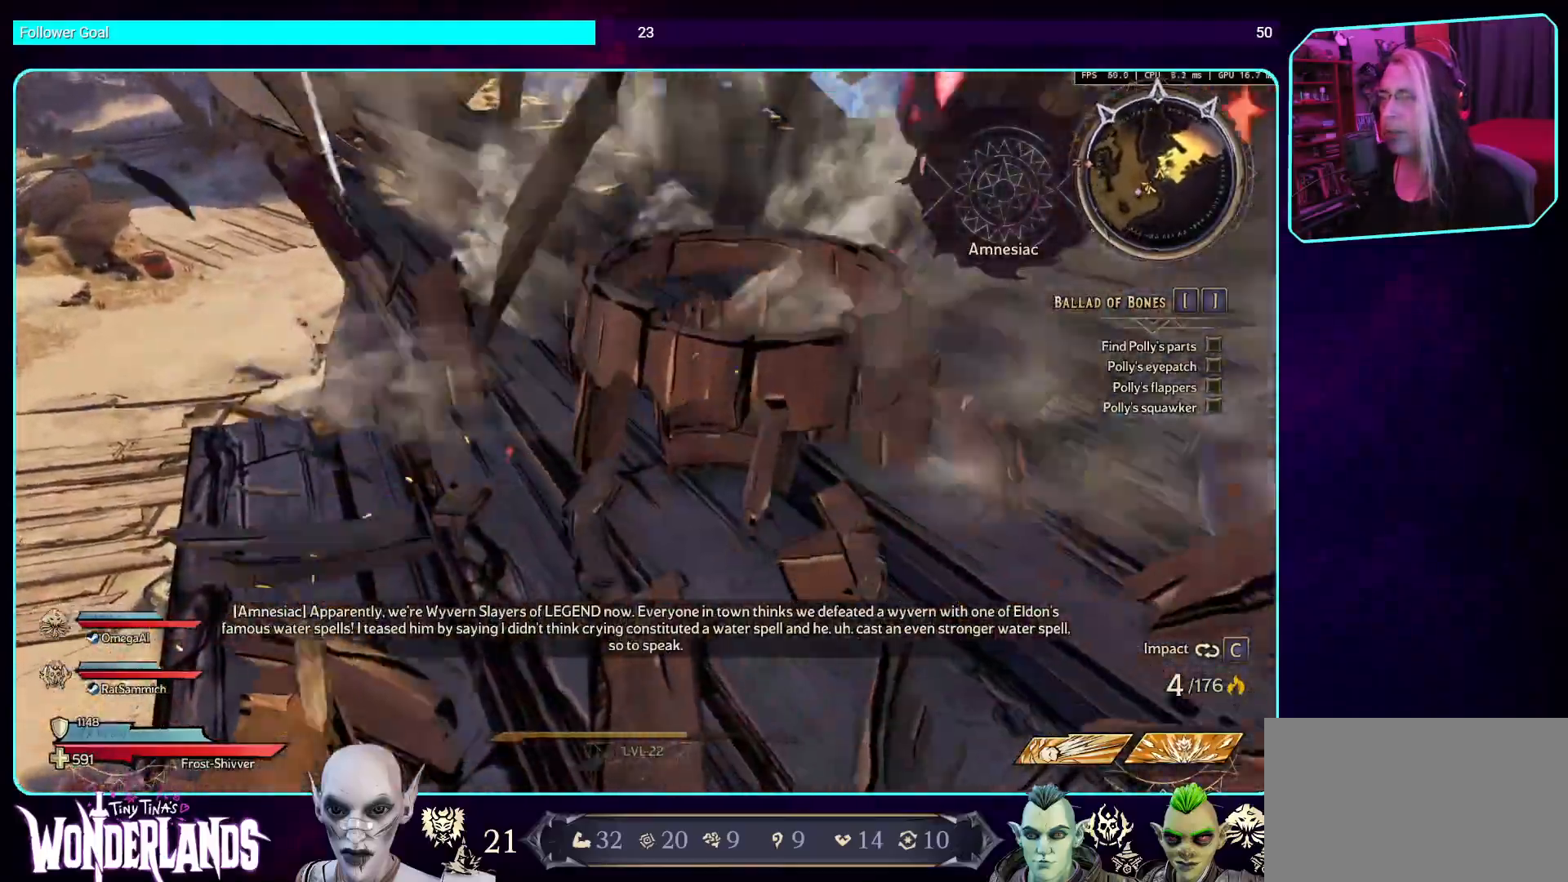
{"keys": ["w"], "mouse": [], "events": [[84, "w", "down"]]}
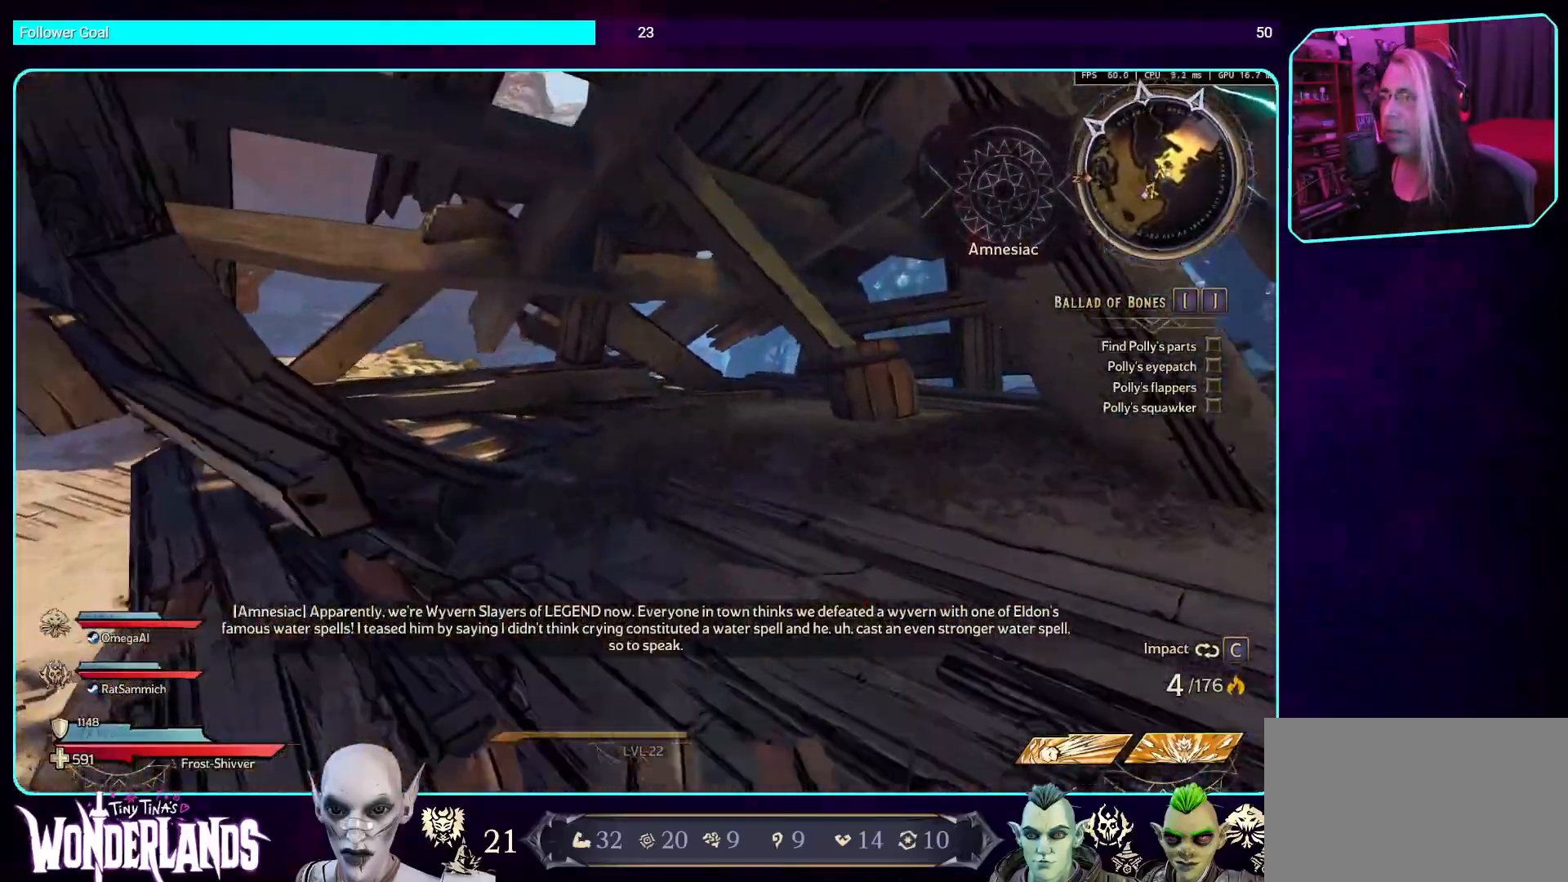
{"keys": ["a", "w"], "mouse": [], "events": [[67, "w", "up"], [386, "a", "down"], [470, "w", "down"]]}
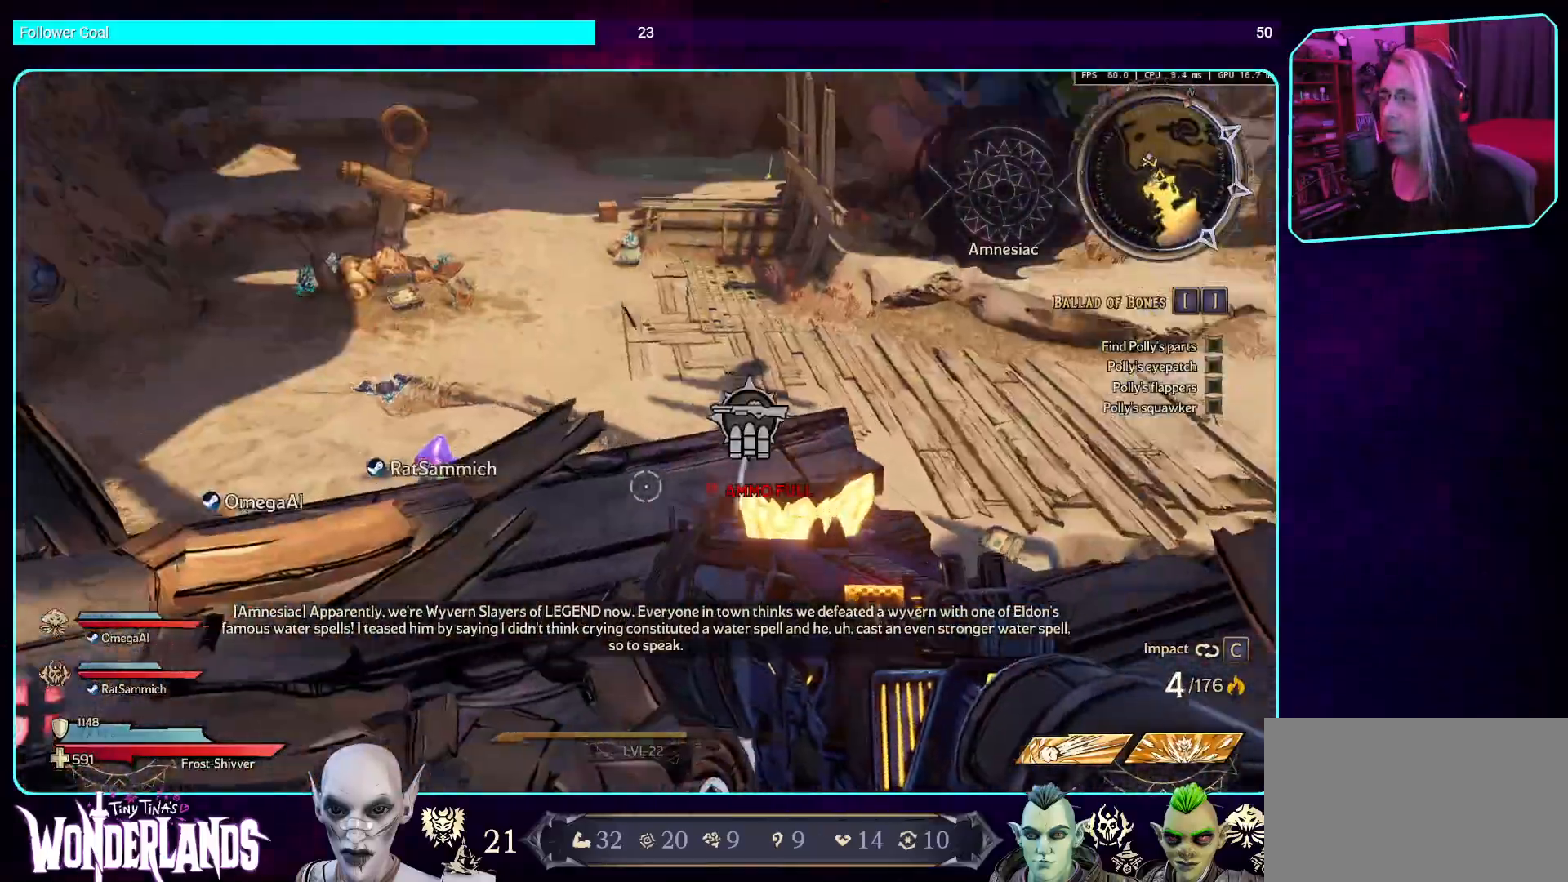
{"keys": ["w"], "mouse": [], "events": [[336, "a", "up"]]}
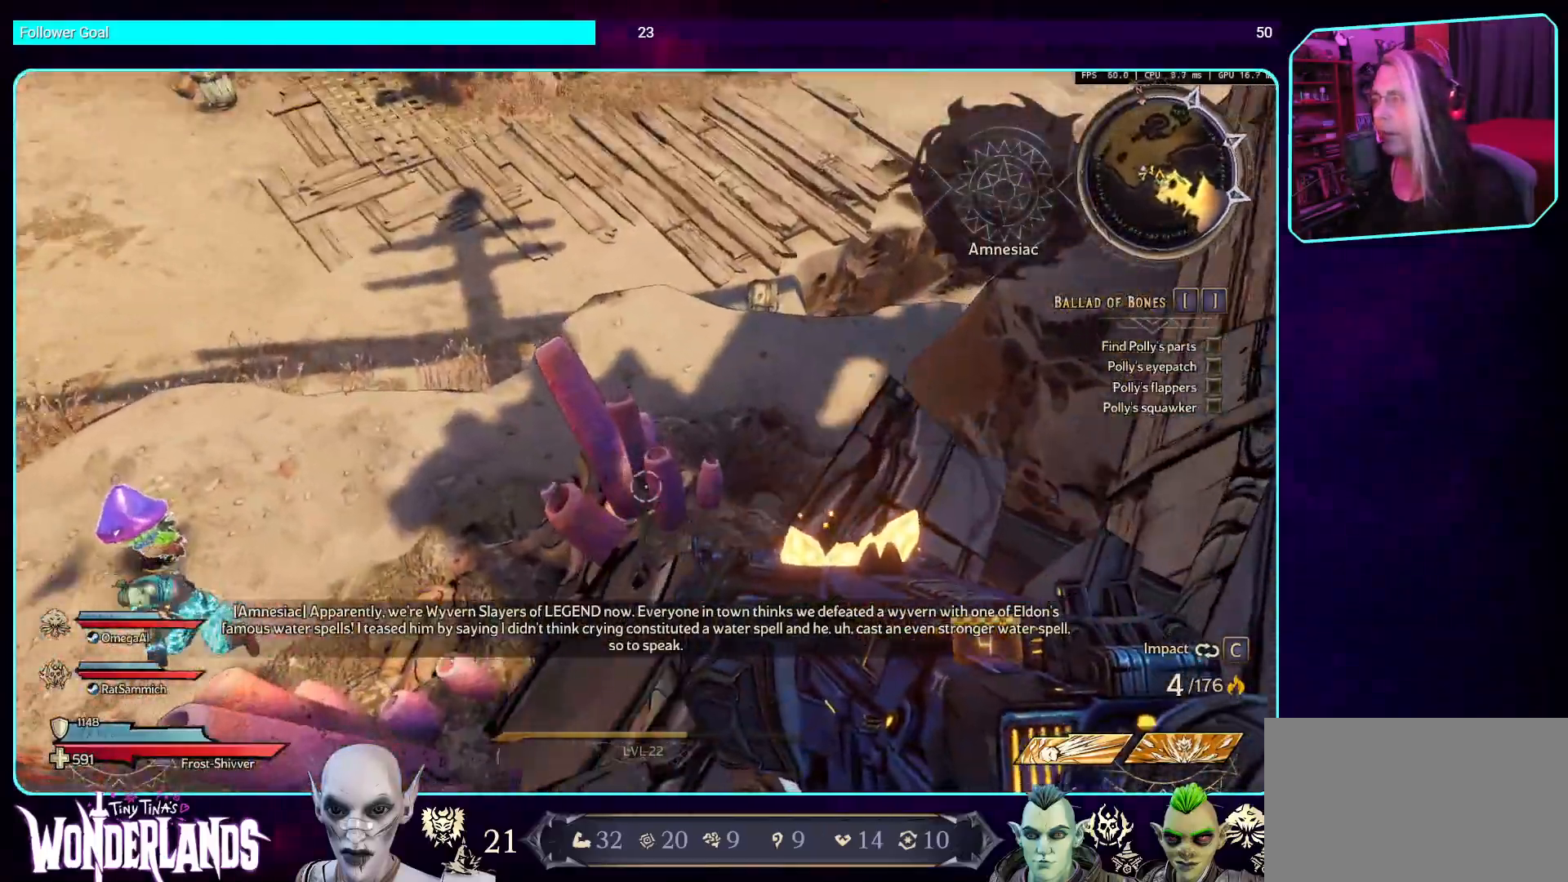
{"keys": ["a"], "mouse": [], "events": [[168, "w", "up"], [420, "a", "down"]]}
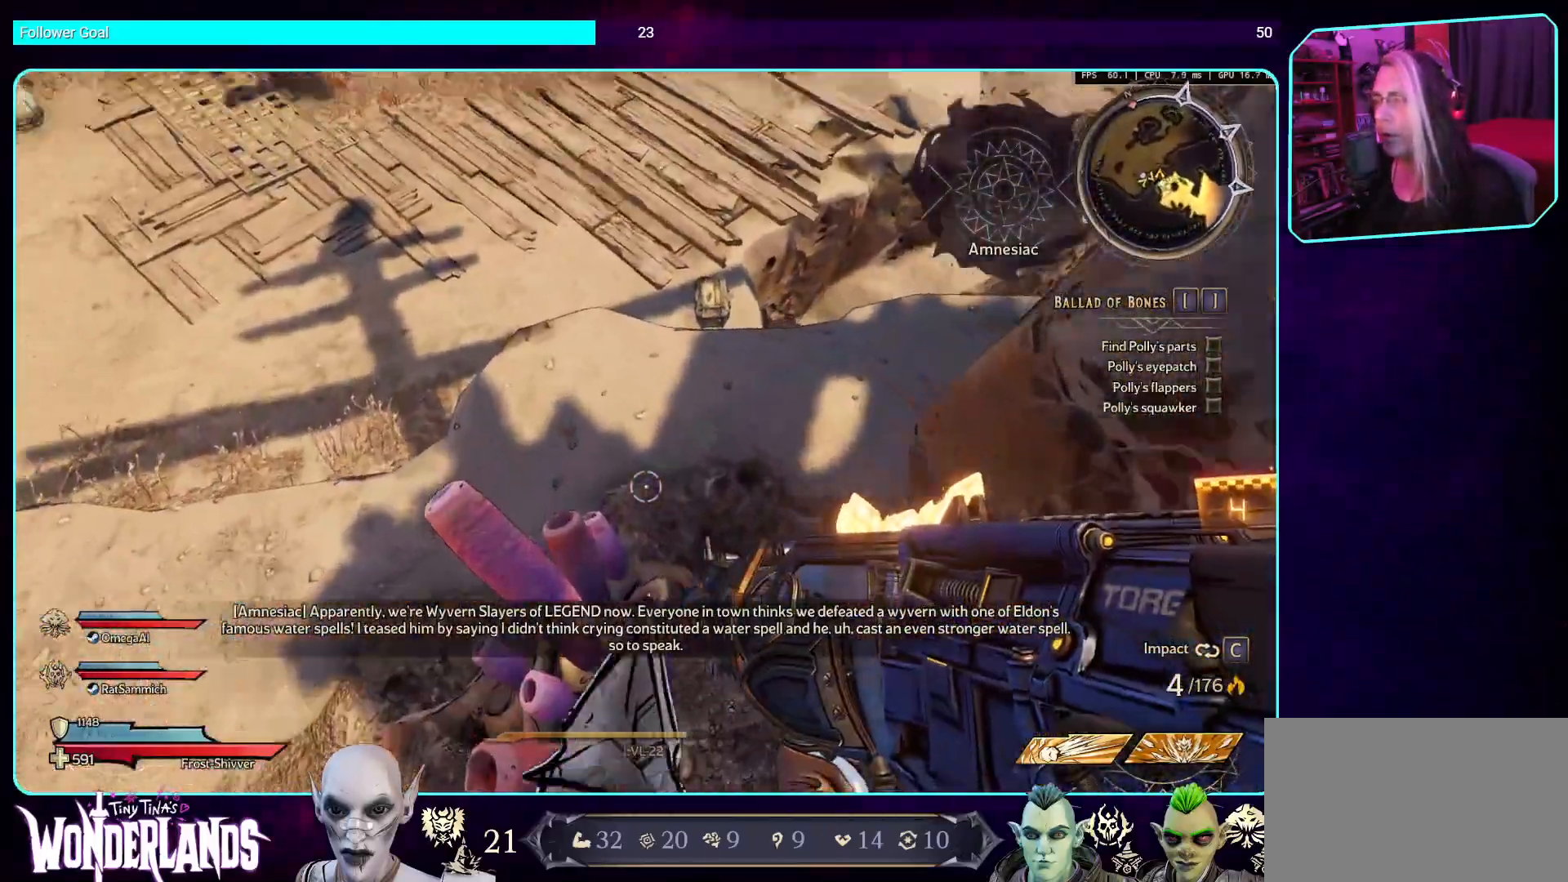
{"keys": [], "mouse": [], "events": [[269, "a", "up"]]}
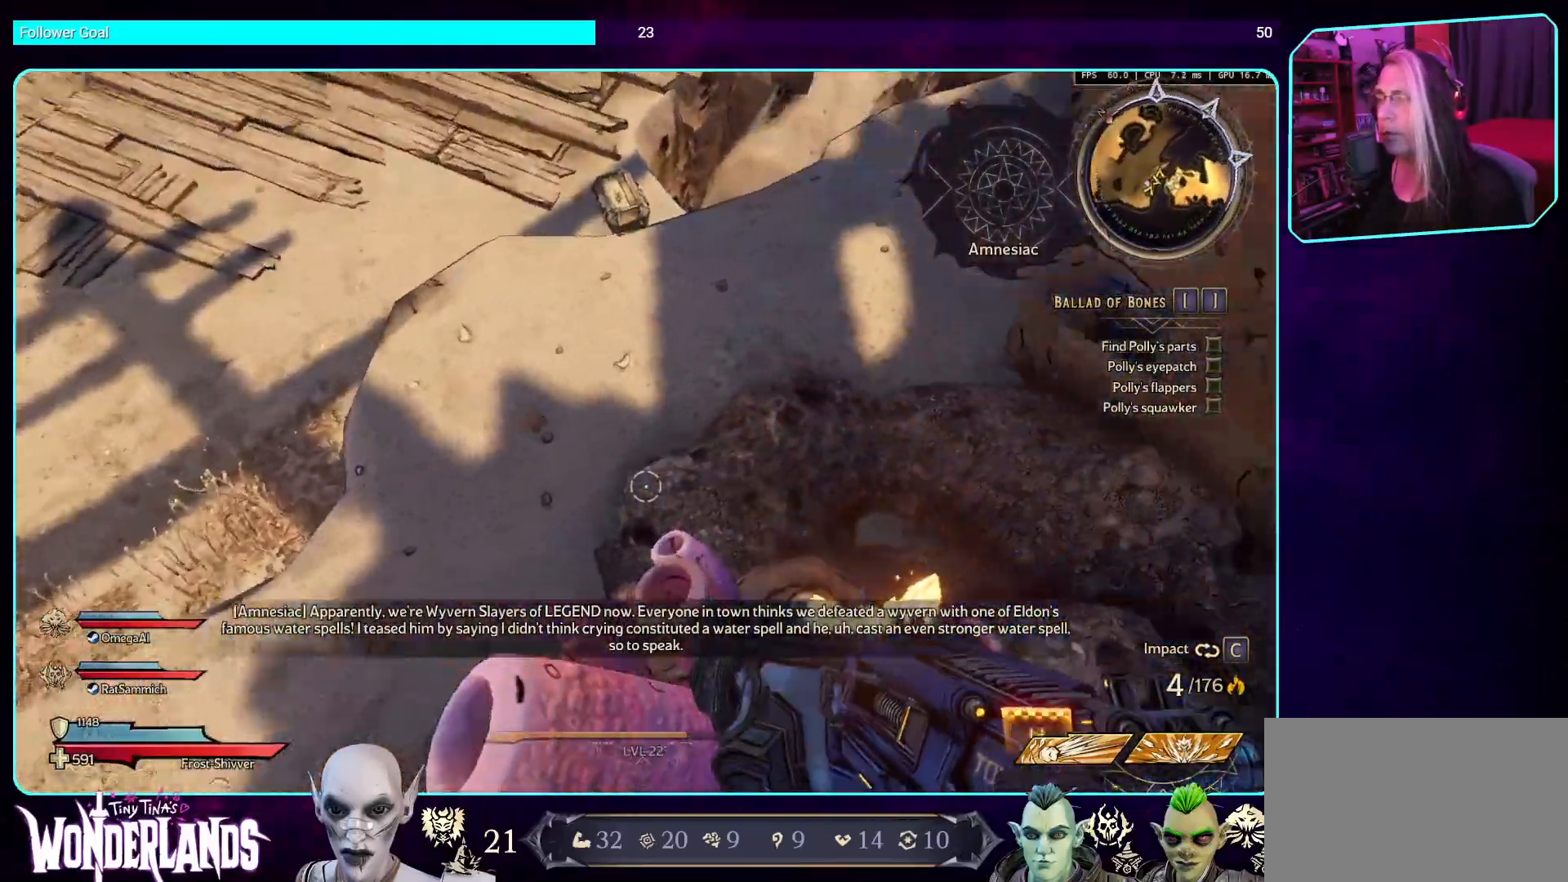
{"keys": [], "mouse": [], "events": []}
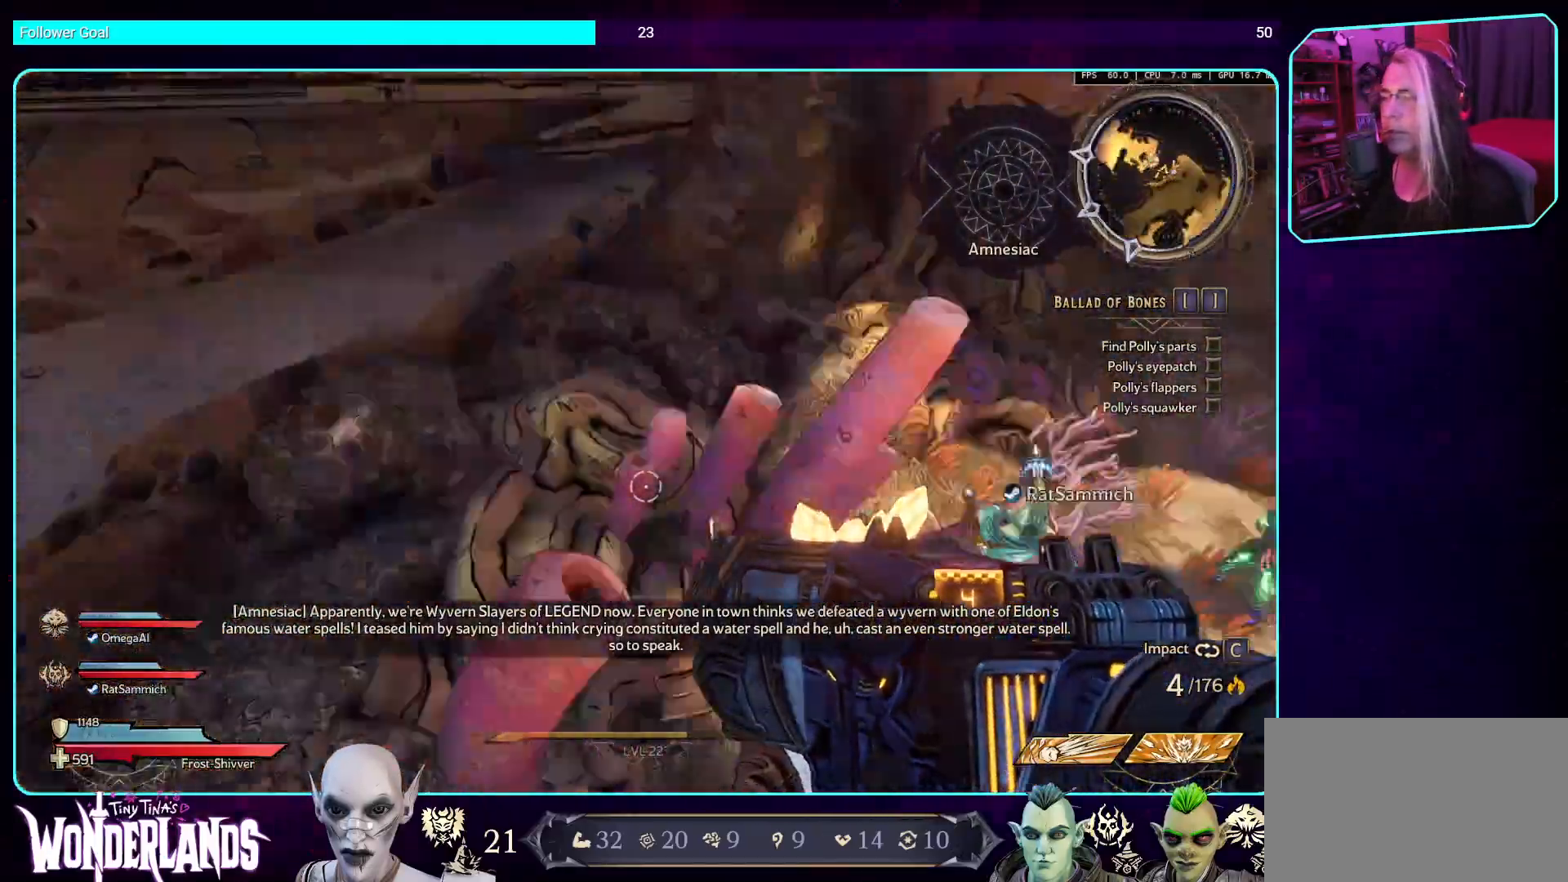
{"keys": ["space", "w"], "mouse": [], "events": [[219, "w", "down"], [420, "space", "down"]]}
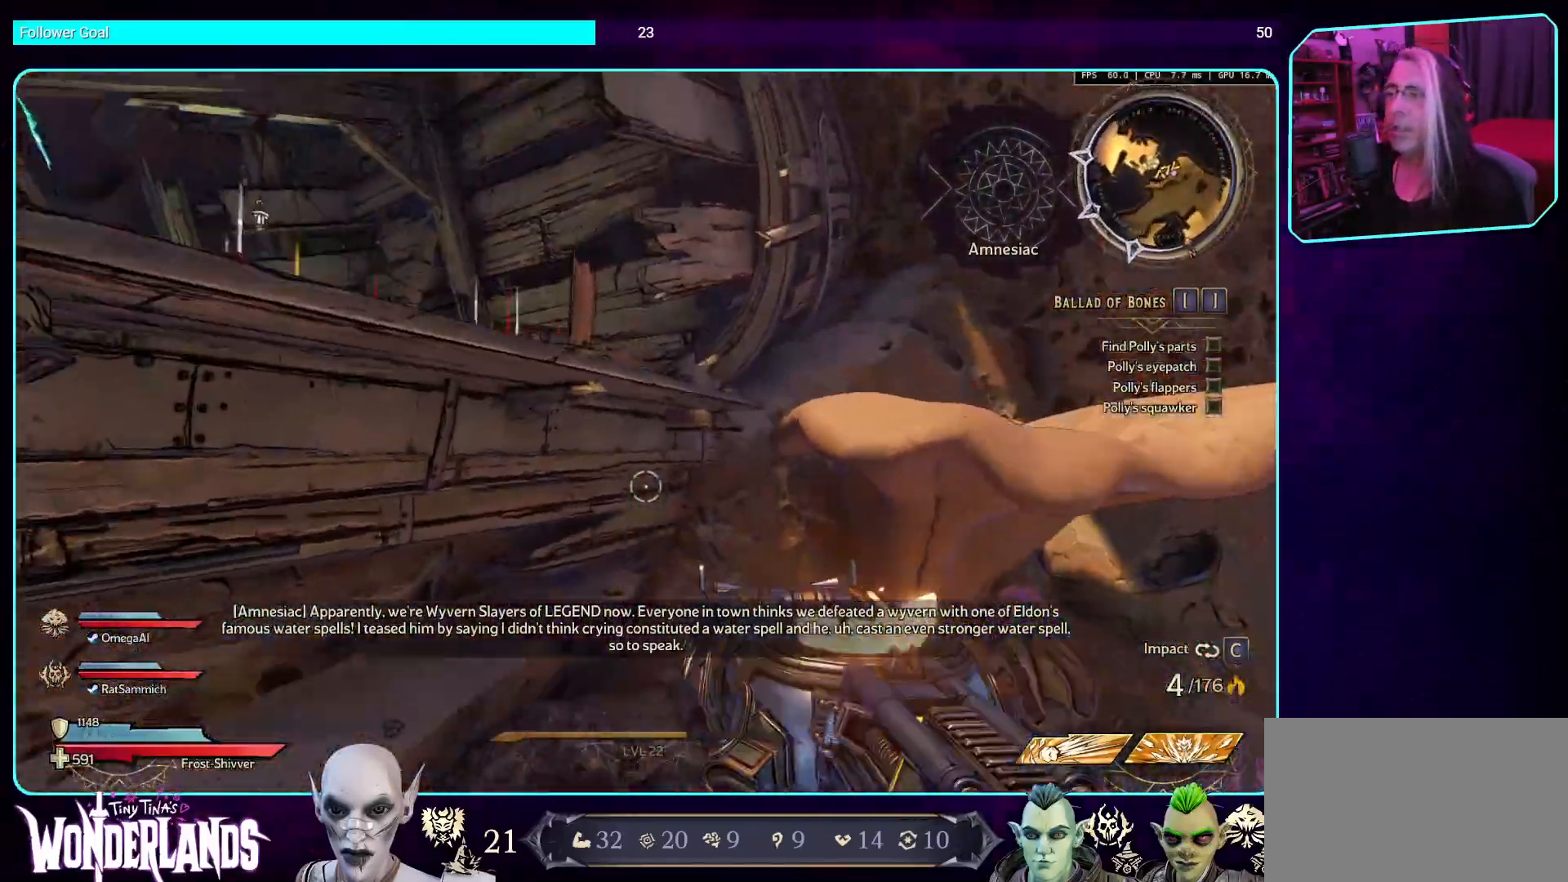
{"keys": ["w"], "mouse": [], "events": [[50, "space", "up"], [369, "space", "down"], [487, "space", "up"]]}
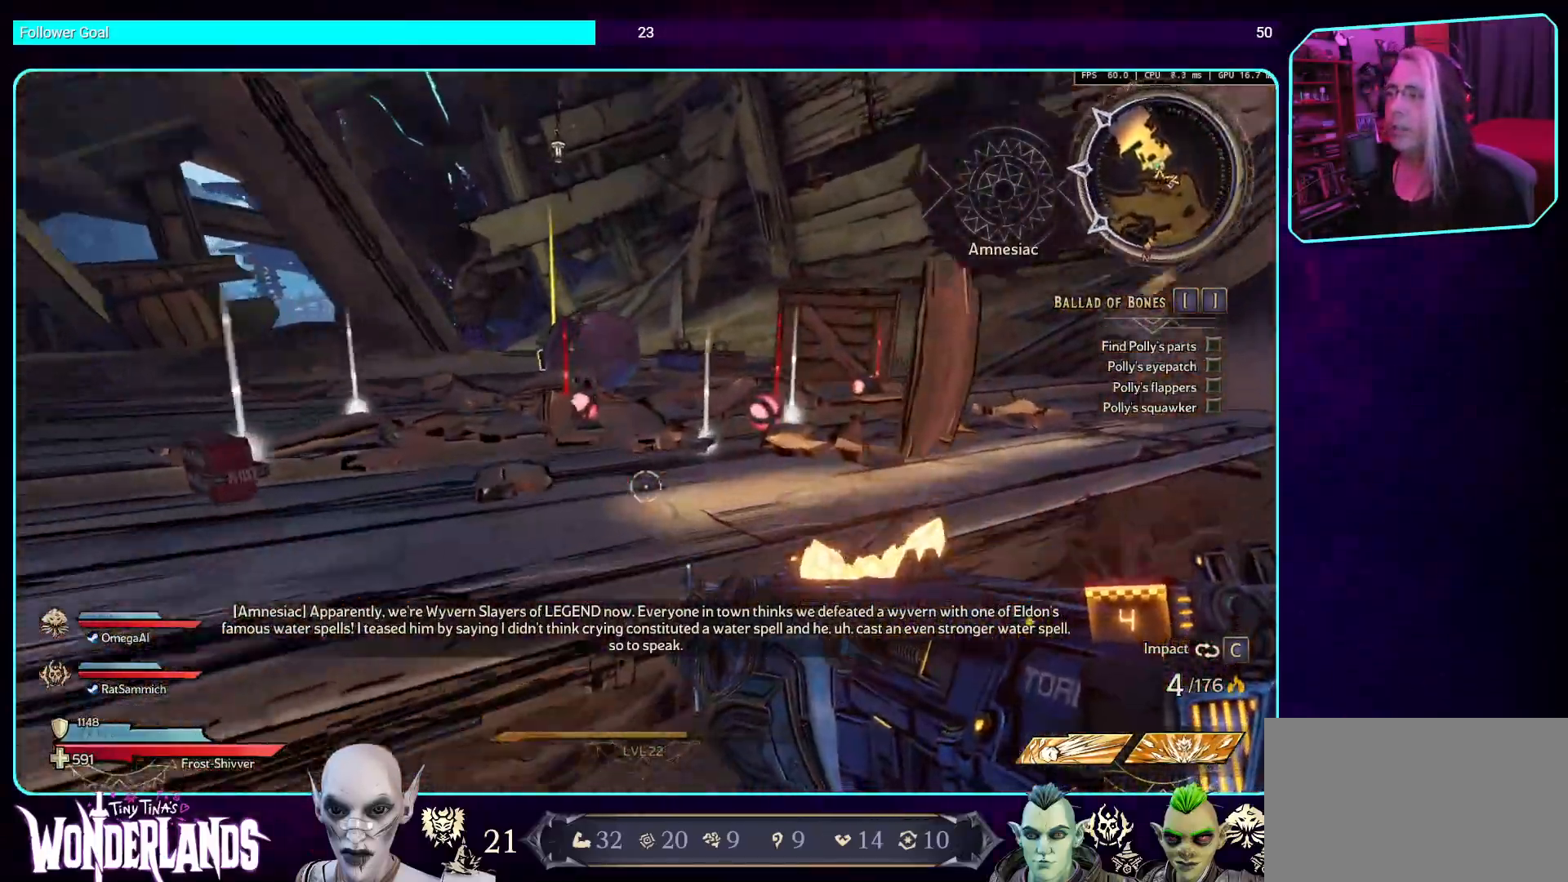
{"keys": ["w"], "mouse": [], "events": [[67, "space", "down"], [185, "space", "up"], [252, "space", "down"], [319, "space", "up"]]}
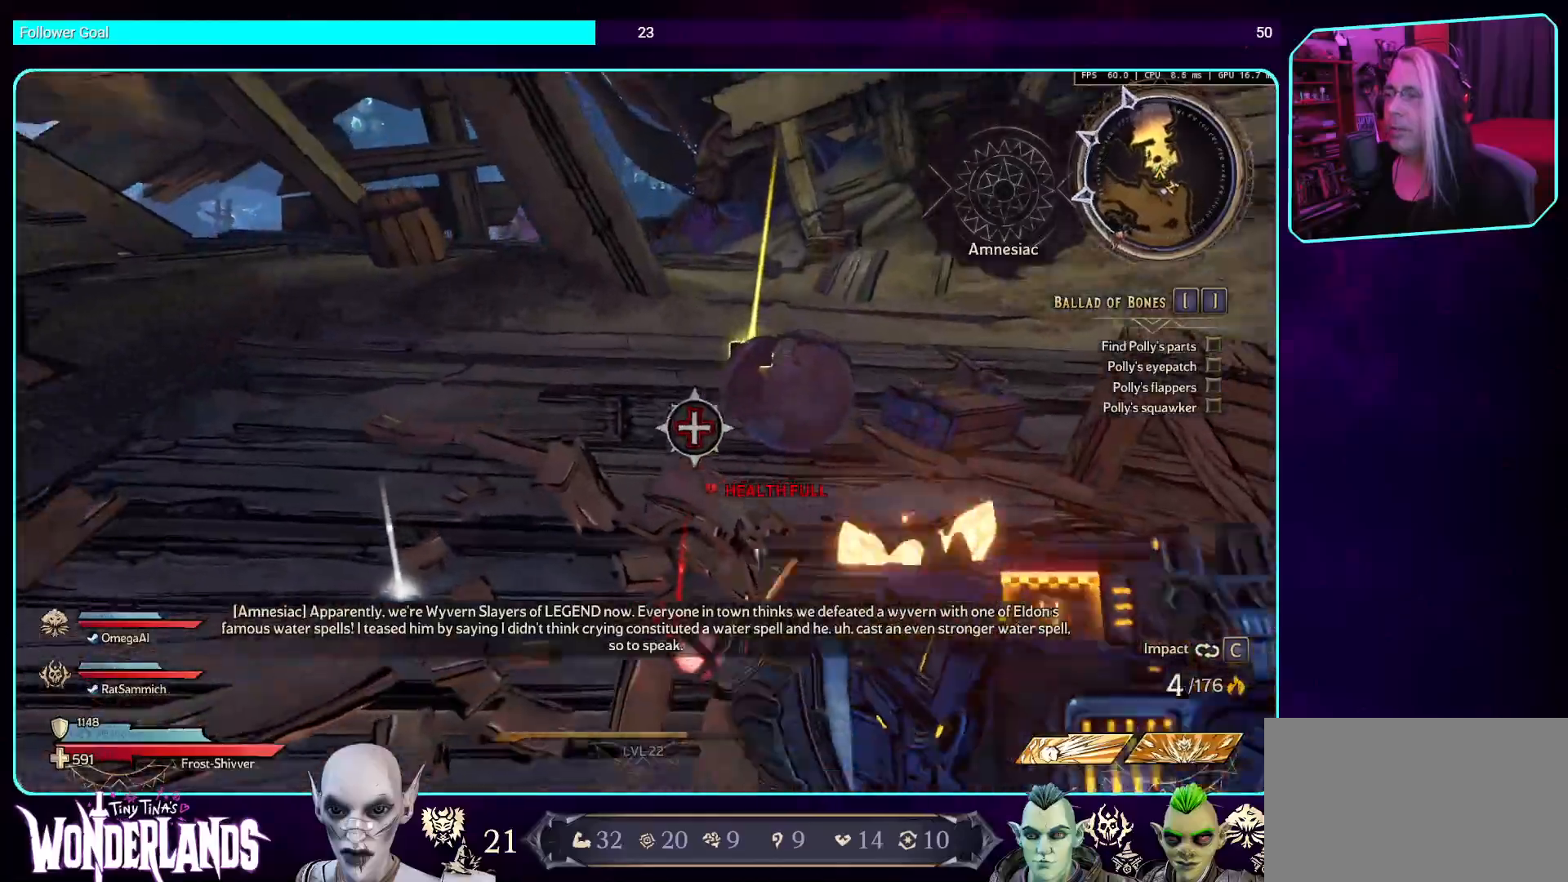
{"keys": ["w"], "mouse": [], "events": []}
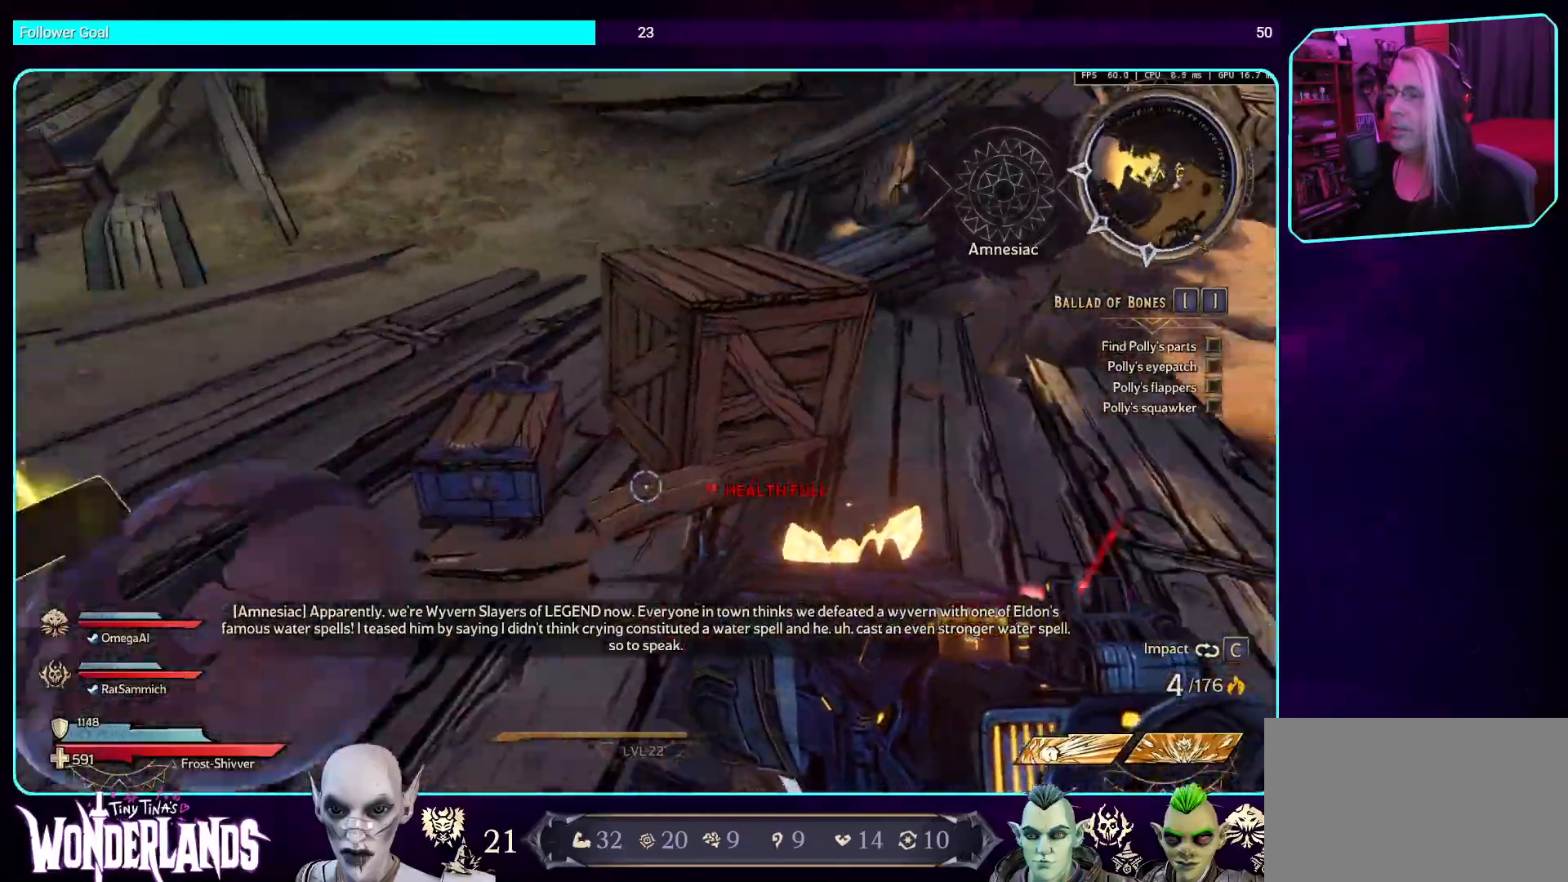
{"keys": [], "mouse": [], "events": [[252, "w", "up"], [286, "mouse_mb4", "down"], [470, "mouse_mb4", "up"]]}
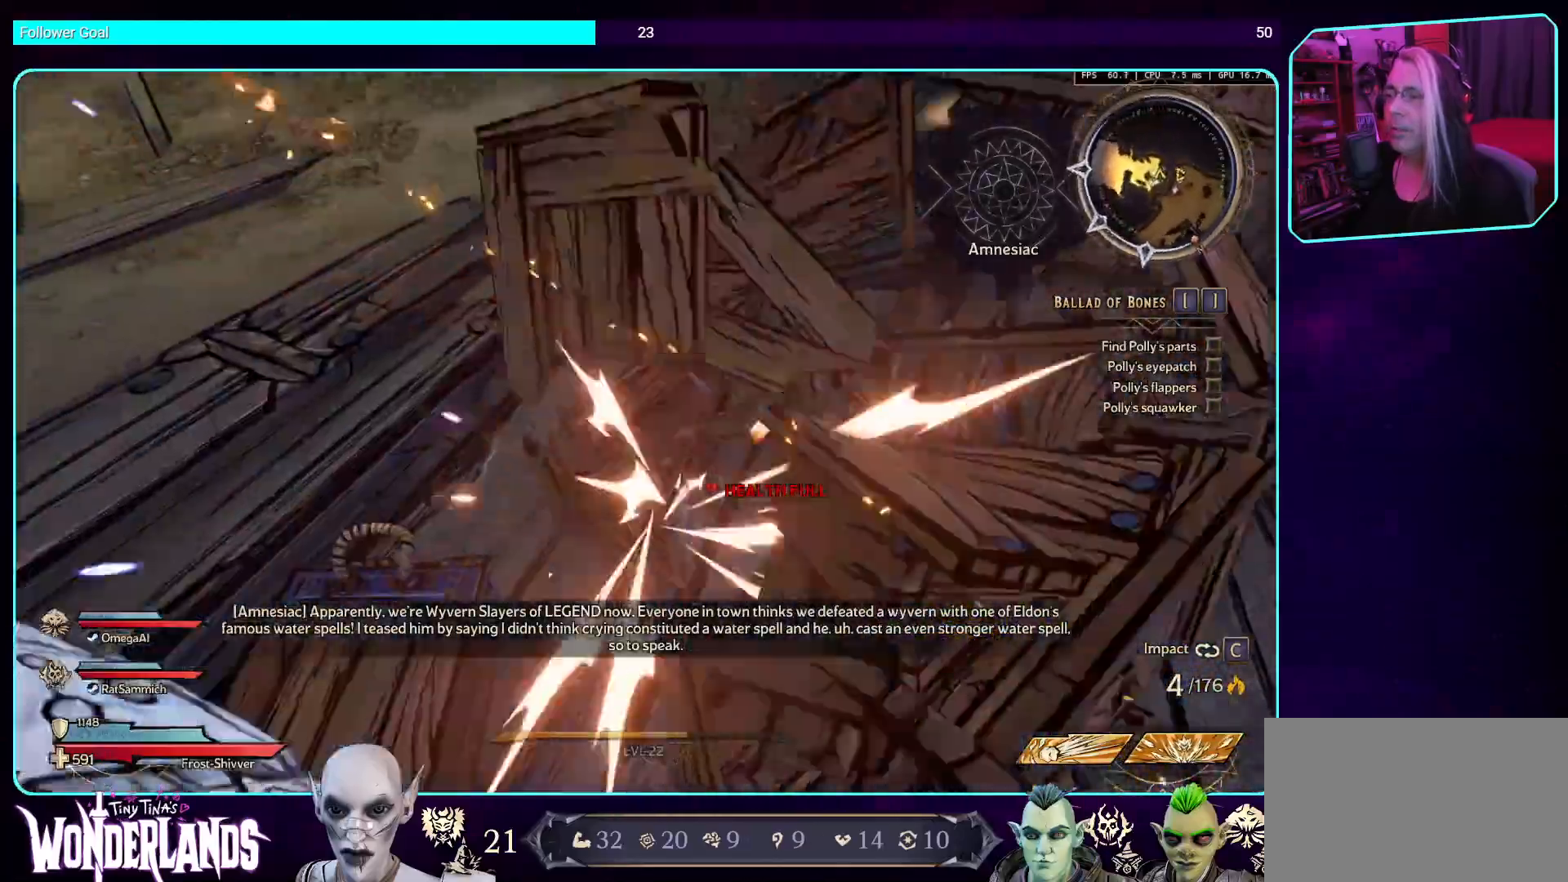
{"keys": [], "mouse": ["mb4"], "events": [[470, "mouse_mb4", "down"]]}
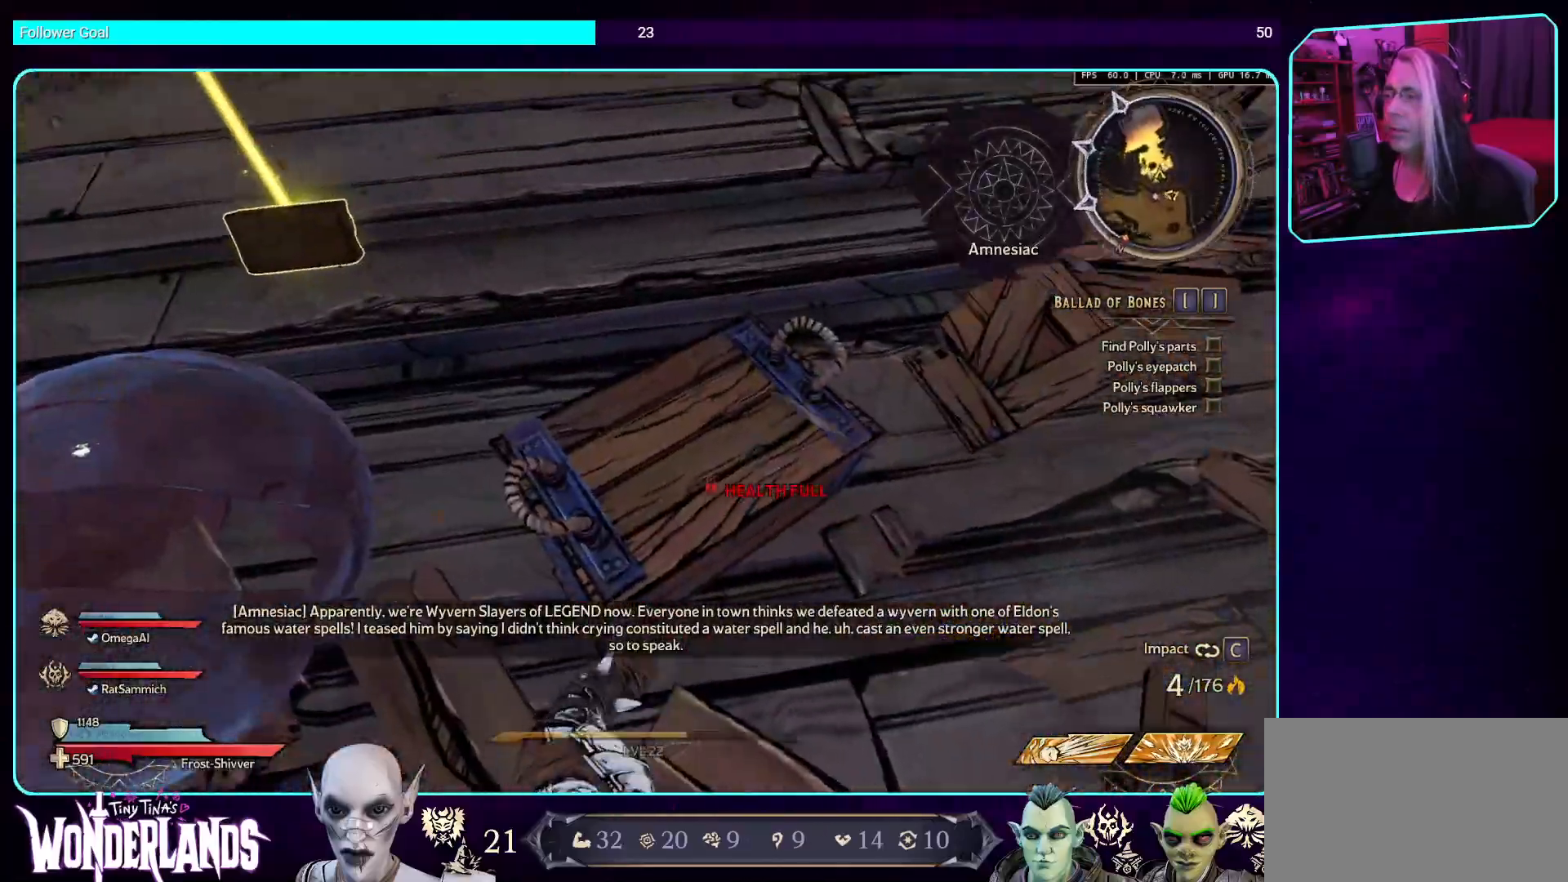
{"keys": [], "mouse": [], "events": [[168, "mouse_mb4", "up"], [285, "mouse_mb4", "down"], [470, "mouse_mb4", "up"]]}
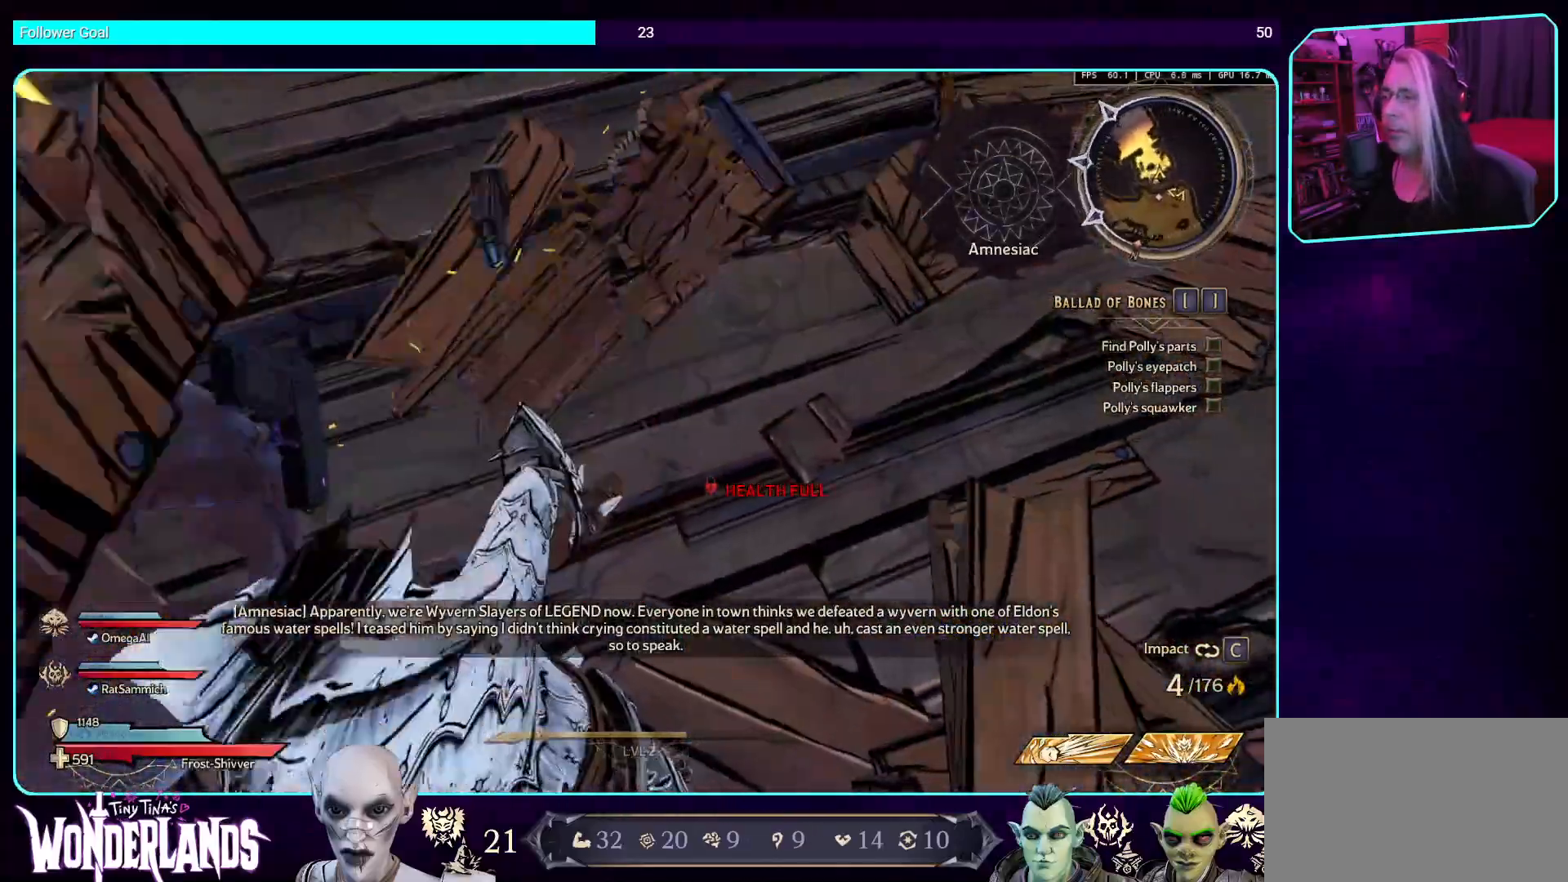
{"keys": ["w"], "mouse": [], "events": [[50, "w", "down"], [218, "shift", "down"], [386, "shift", "up"]]}
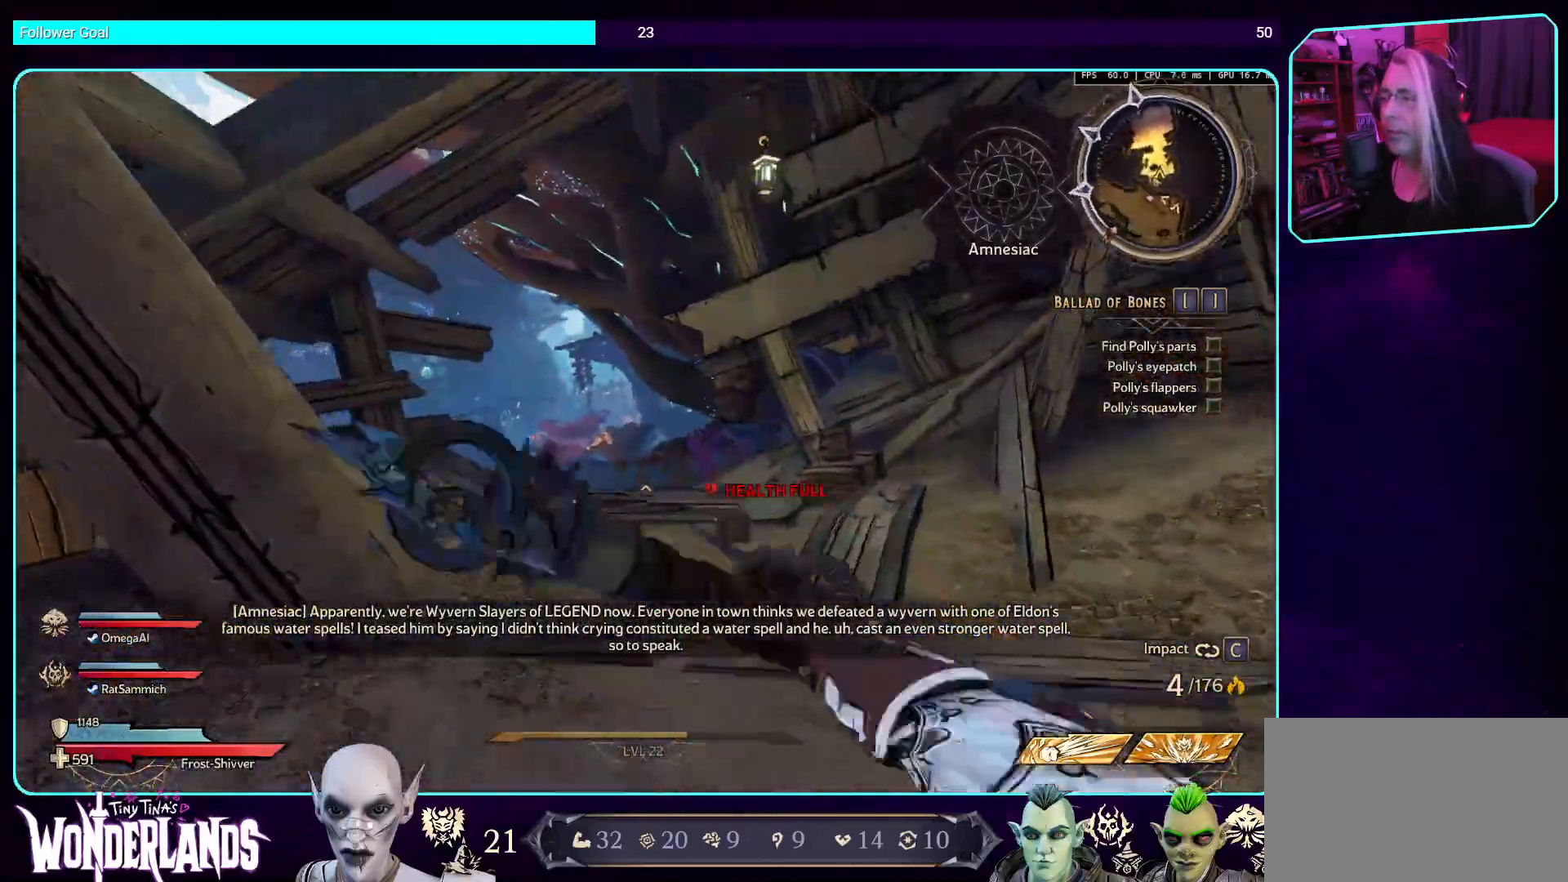
{"keys": ["w"], "mouse": [], "events": []}
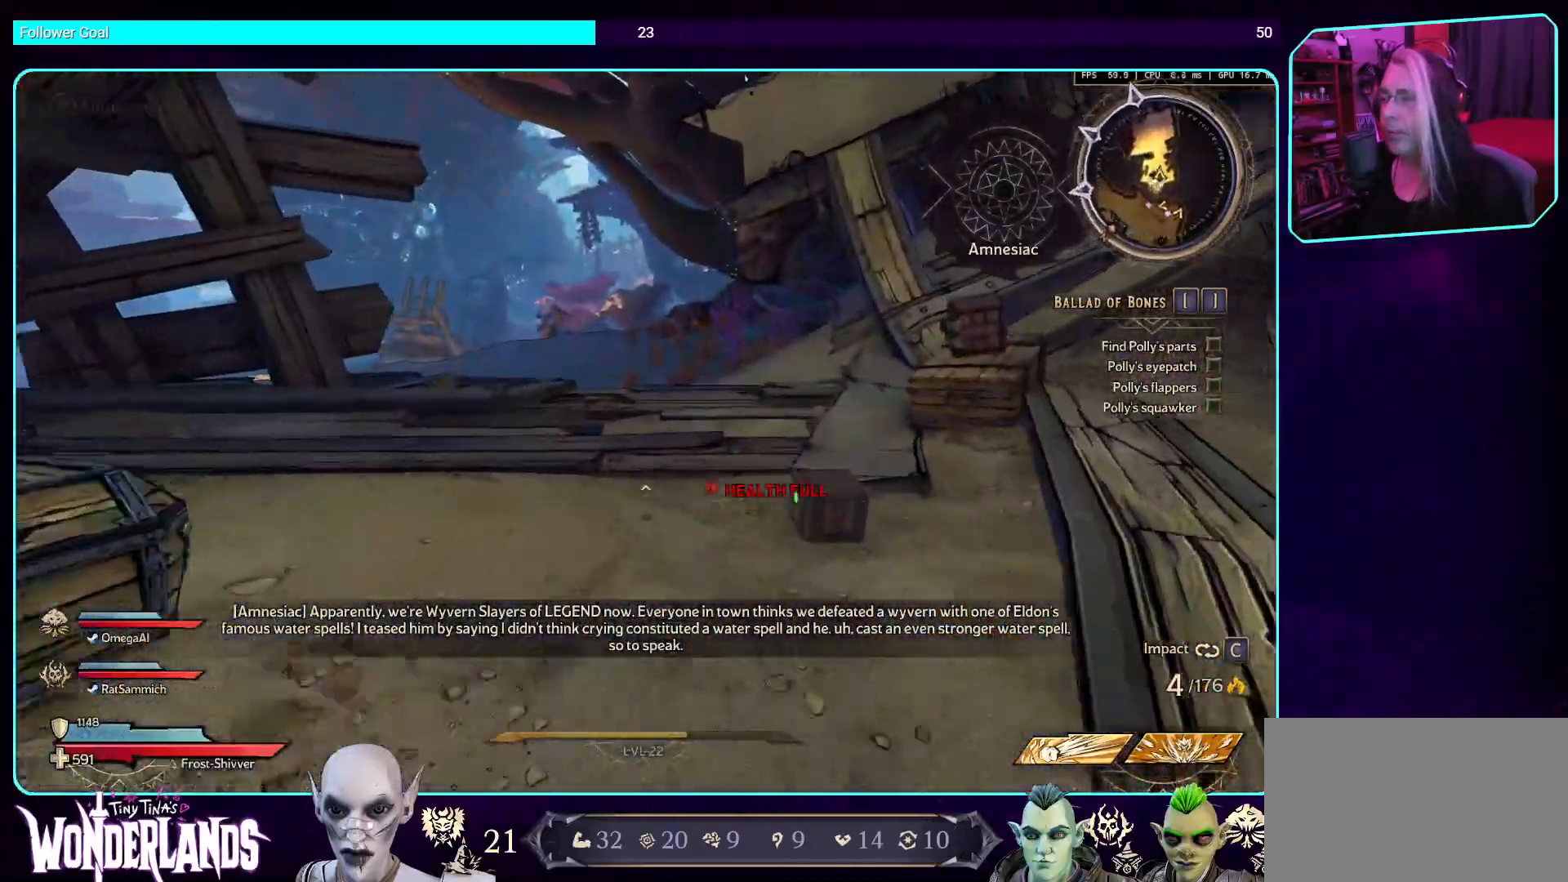
{"keys": ["e"], "mouse": [], "events": [[218, "e", "down"], [235, "w", "up"], [336, "e", "up"], [420, "e", "down"]]}
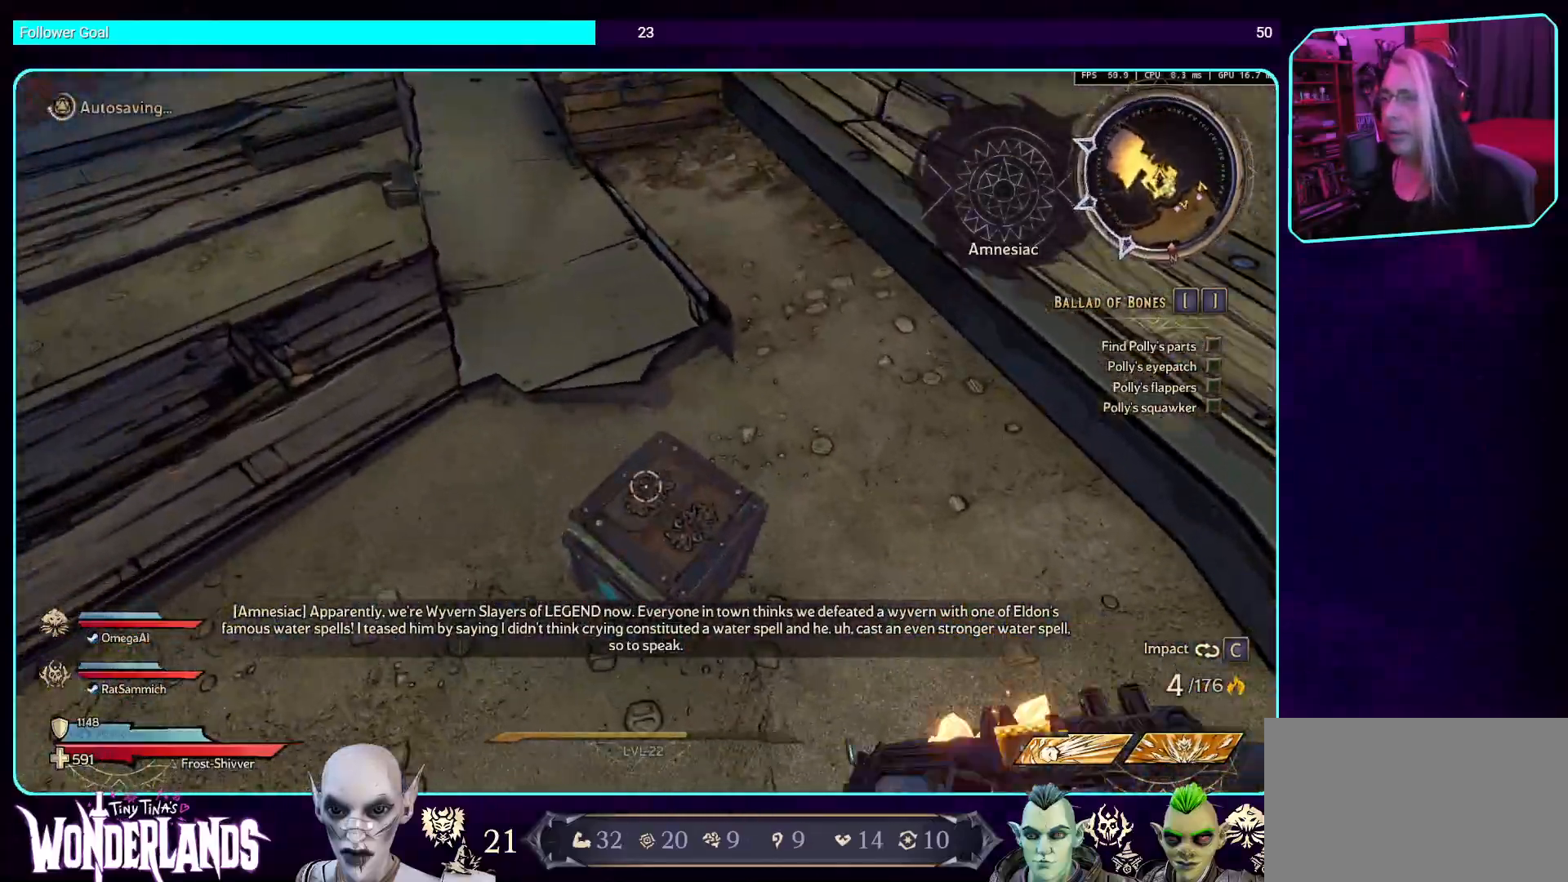
{"keys": ["shift", "w"], "mouse": [], "events": [[33, "e", "up"], [201, "w", "down"], [352, "shift", "down"]]}
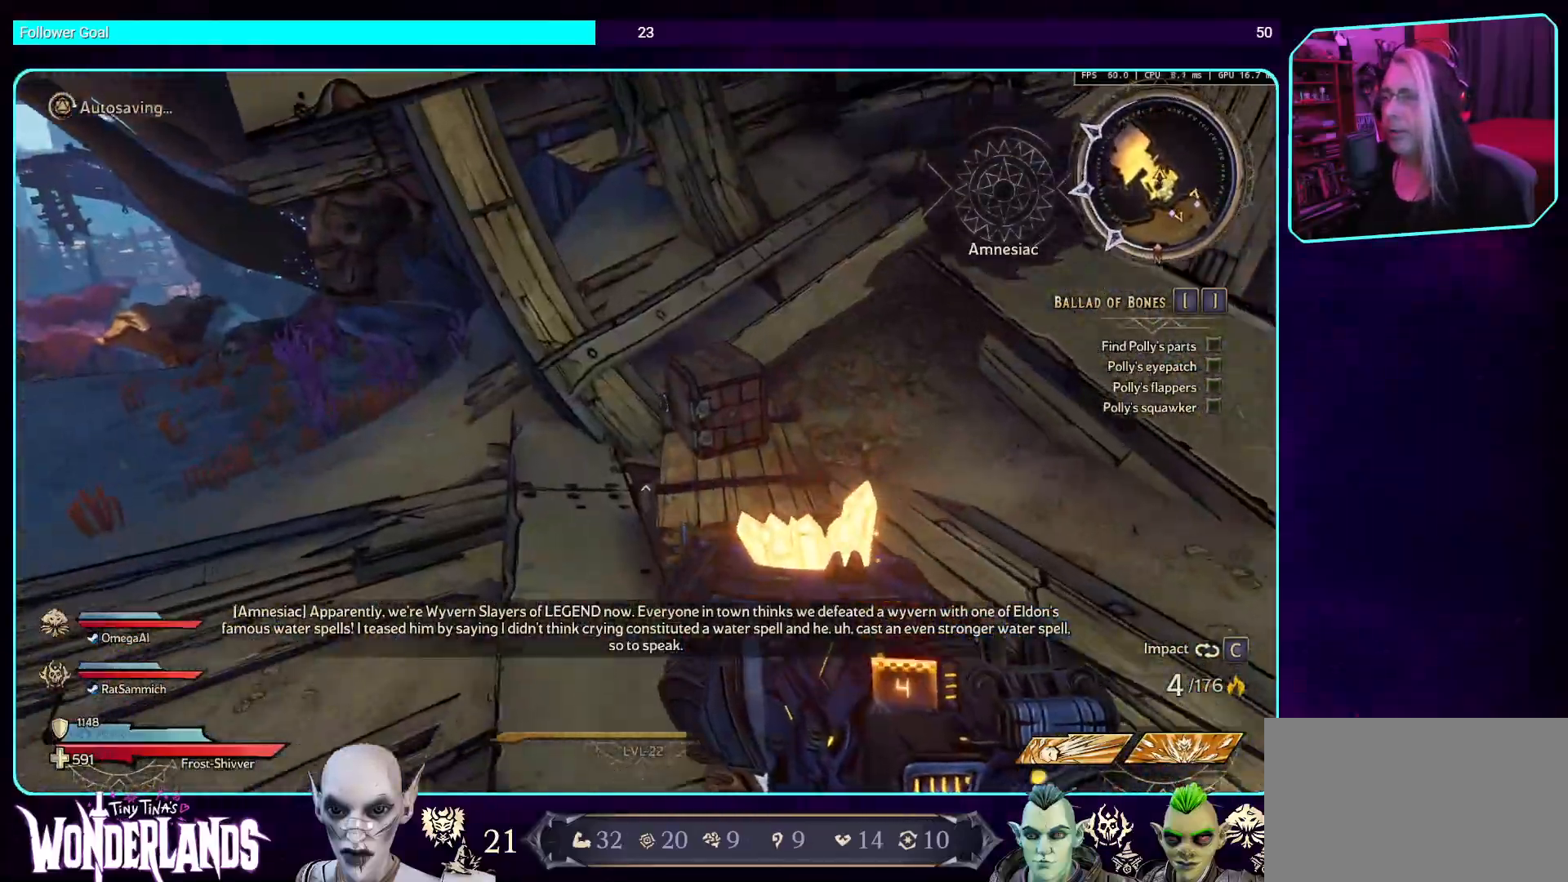
{"keys": [], "mouse": [], "events": [[33, "shift", "up"], [151, "d", "down"], [201, "mouse_mb4", "down"], [285, "d", "up"], [319, "w", "up"], [386, "mouse_mb4", "up"]]}
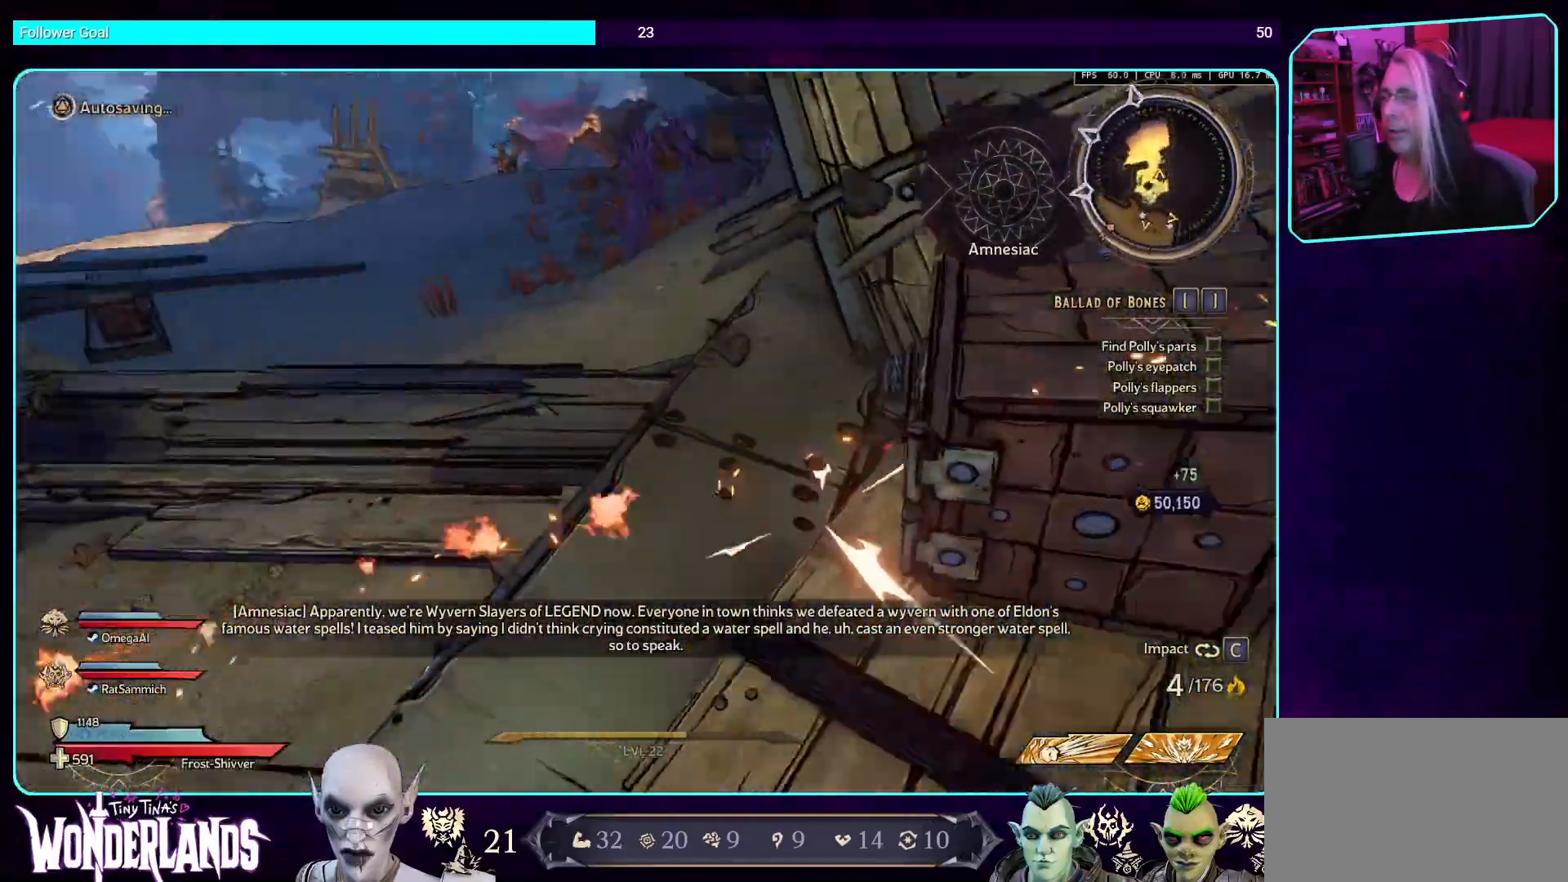
{"keys": ["w"], "mouse": [], "events": [[202, "w", "down"], [370, "shift", "down"], [504, "shift", "up"]]}
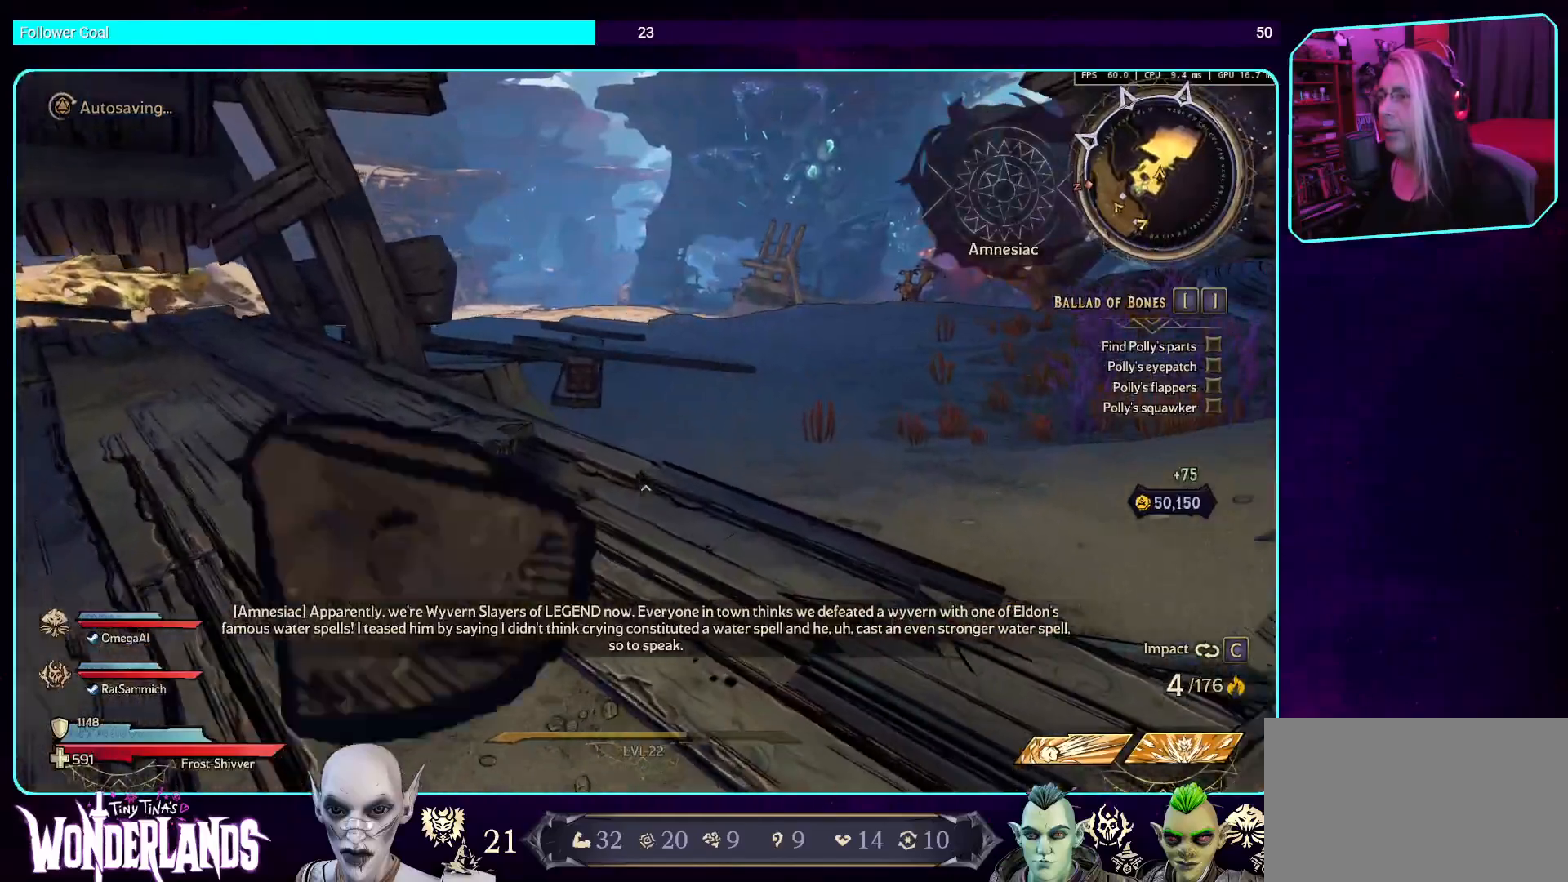
{"keys": ["d", "w"], "mouse": [], "events": [[269, "d", "down"]]}
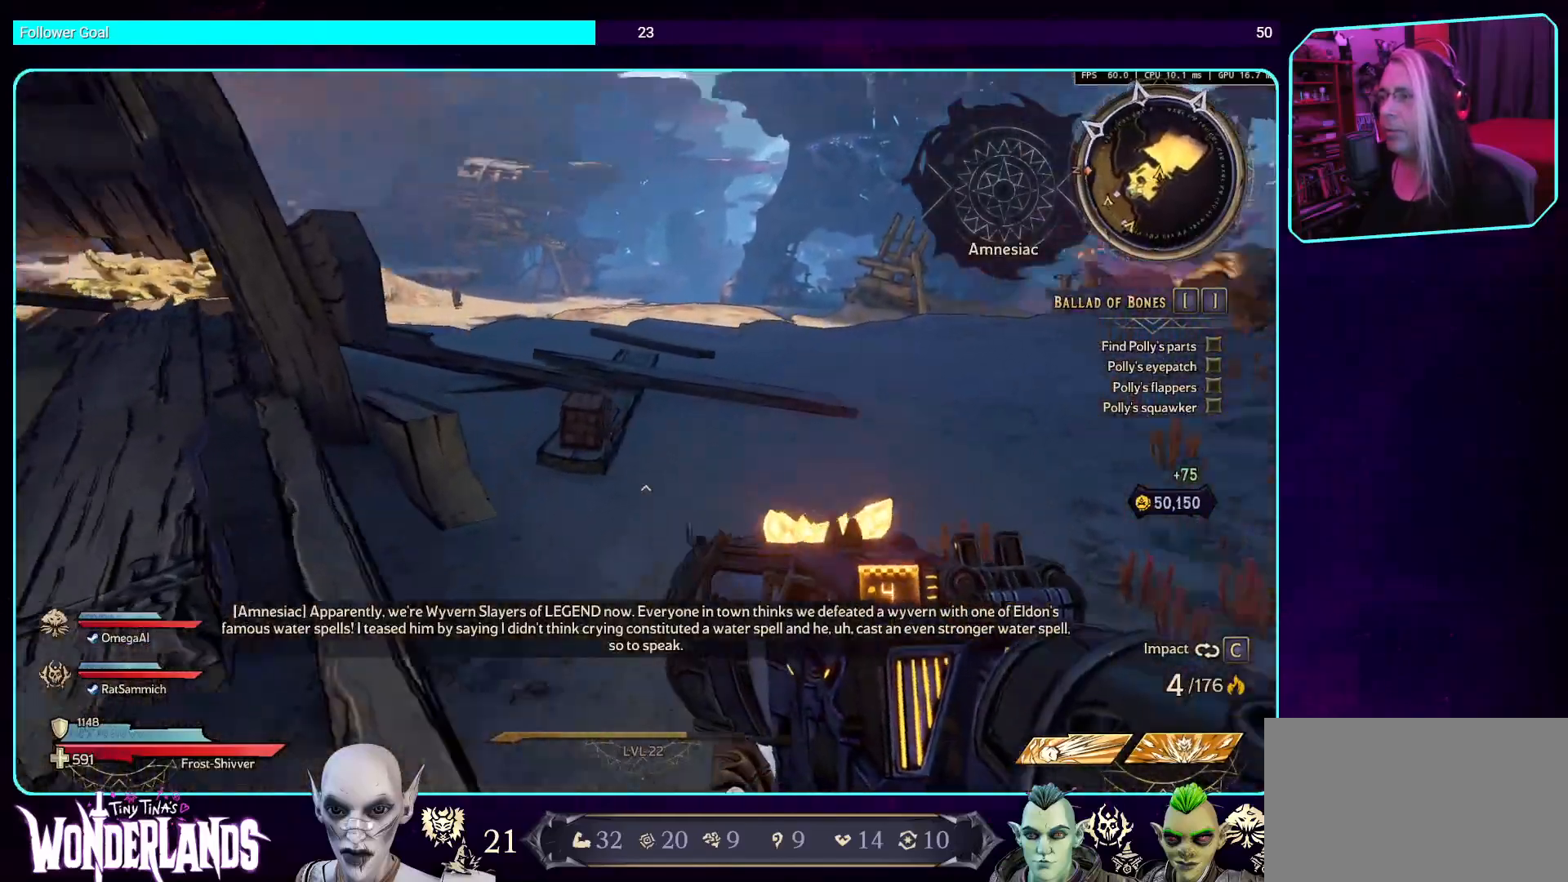
{"keys": ["d", "w"], "mouse": [], "events": []}
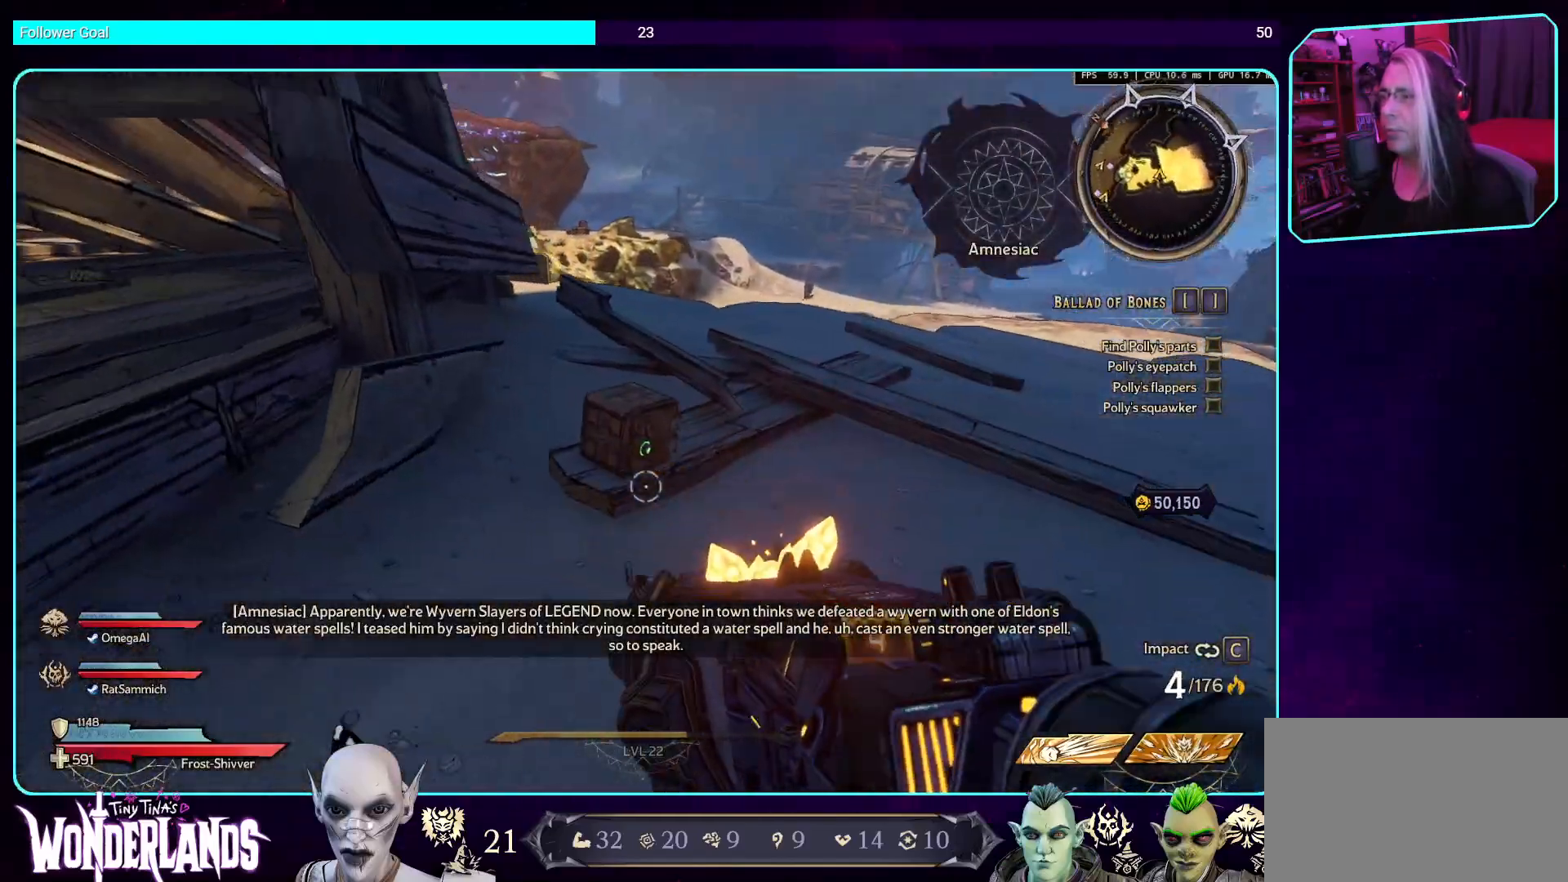
{"keys": ["d", "w"], "mouse": [], "events": []}
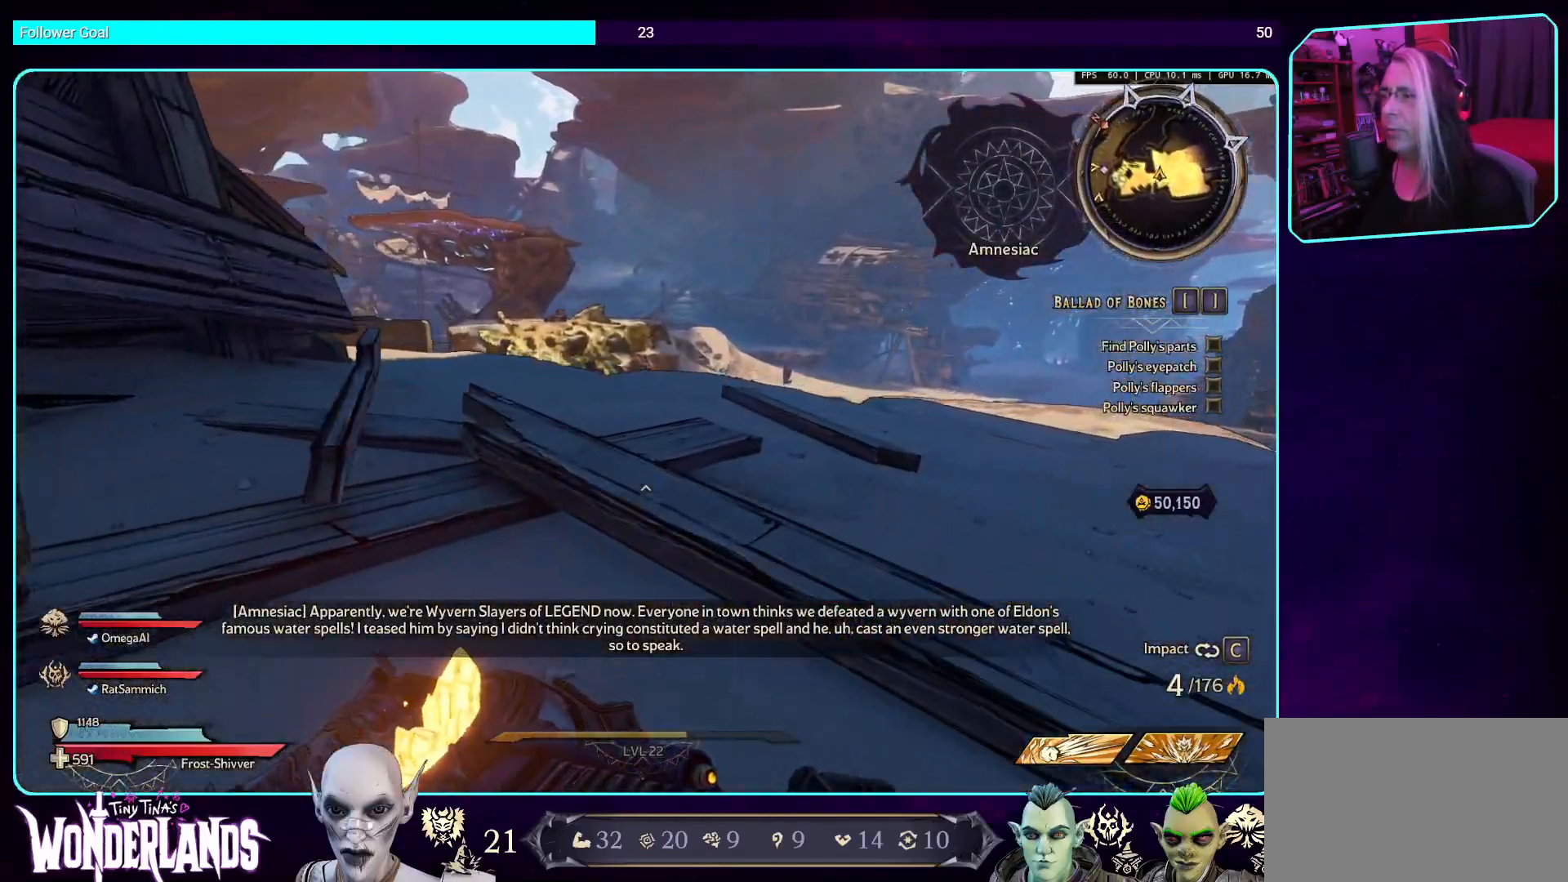
{"keys": ["a", "w"], "mouse": [], "events": [[101, "d", "up"], [151, "w", "up"], [219, "a", "down"], [302, "w", "down"]]}
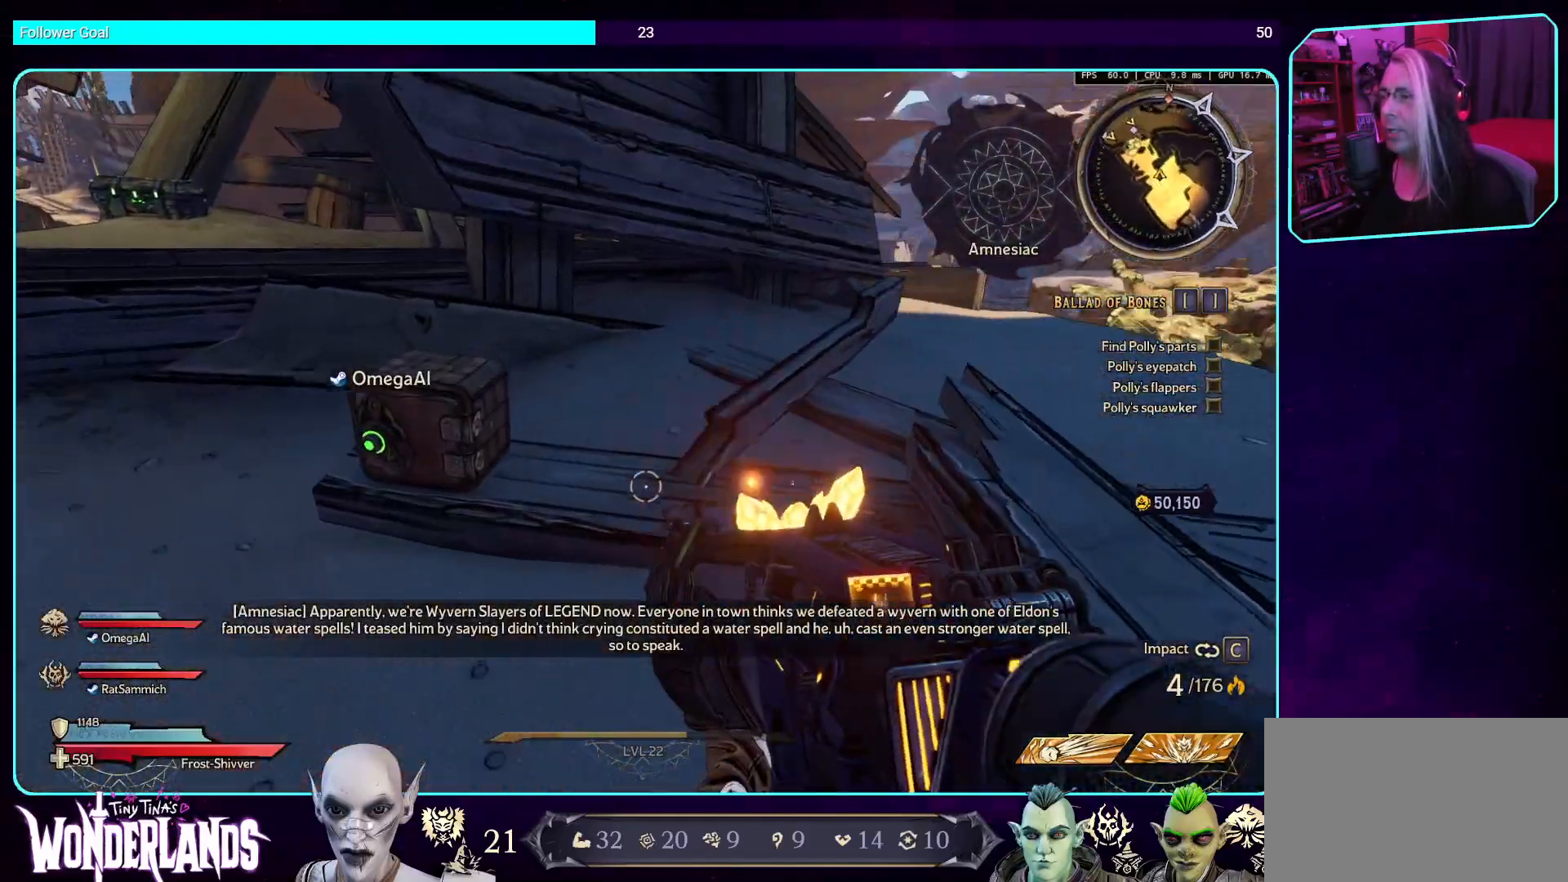
{"keys": [], "mouse": [], "events": [[101, "w", "up"], [134, "a", "up"], [252, "e", "down"], [386, "e", "up"]]}